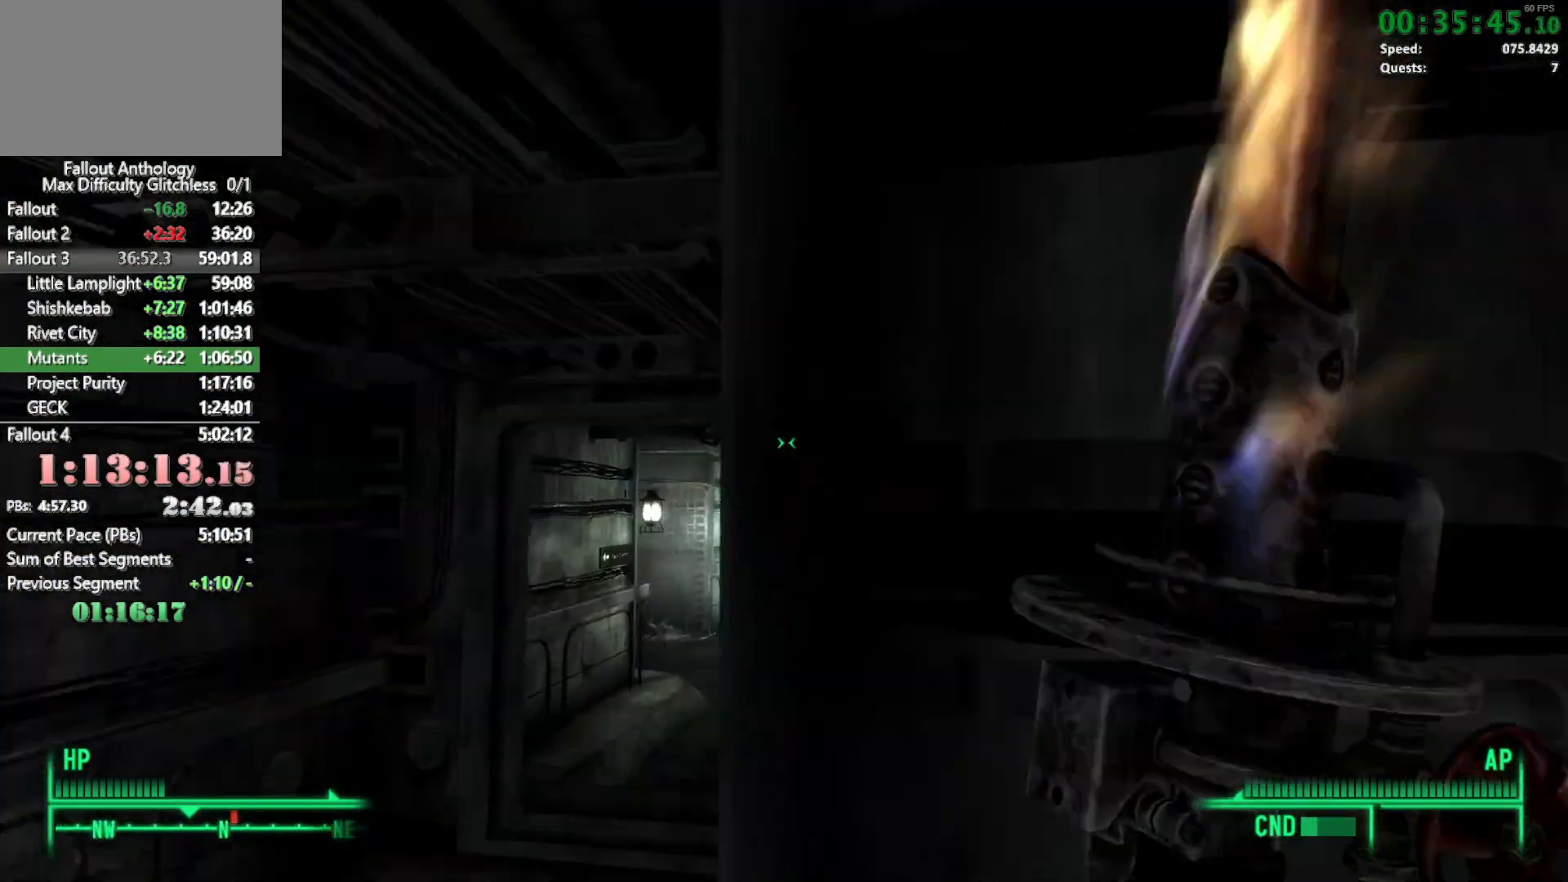
Gameplay with keyboard and mouse; each line is a JSON object with the keys and mouse buttons held at the frame after it. "events" lists presses ("down") and releases ("up") of "1", "2", "3", "4", "5", "a", "alt", "c", "caps_lock", "ctrl", "d", "down", "e", "f", "g", "left", "q", "r", "return", "right", "s", "shift", "space", "t", "tab", "up", "v", "w", "x", "z", "mouse_left", "mouse_right", "mouse_mb4" and "mouse_mb5" between this image and that frame as [ms after this image, input, new state], when the widget could be followed in between. "mouse_left", "mouse_right", "mouse_mb4", "mouse_mb5" = the "left", "right", "mb4", "mb5" buttons of the "mouse" list. No other keys are recorded. Not read: mouse_move mouse_wheel_down mouse_wheel_up.
{"keys": ["w"], "mouse": ["right"], "events": []}
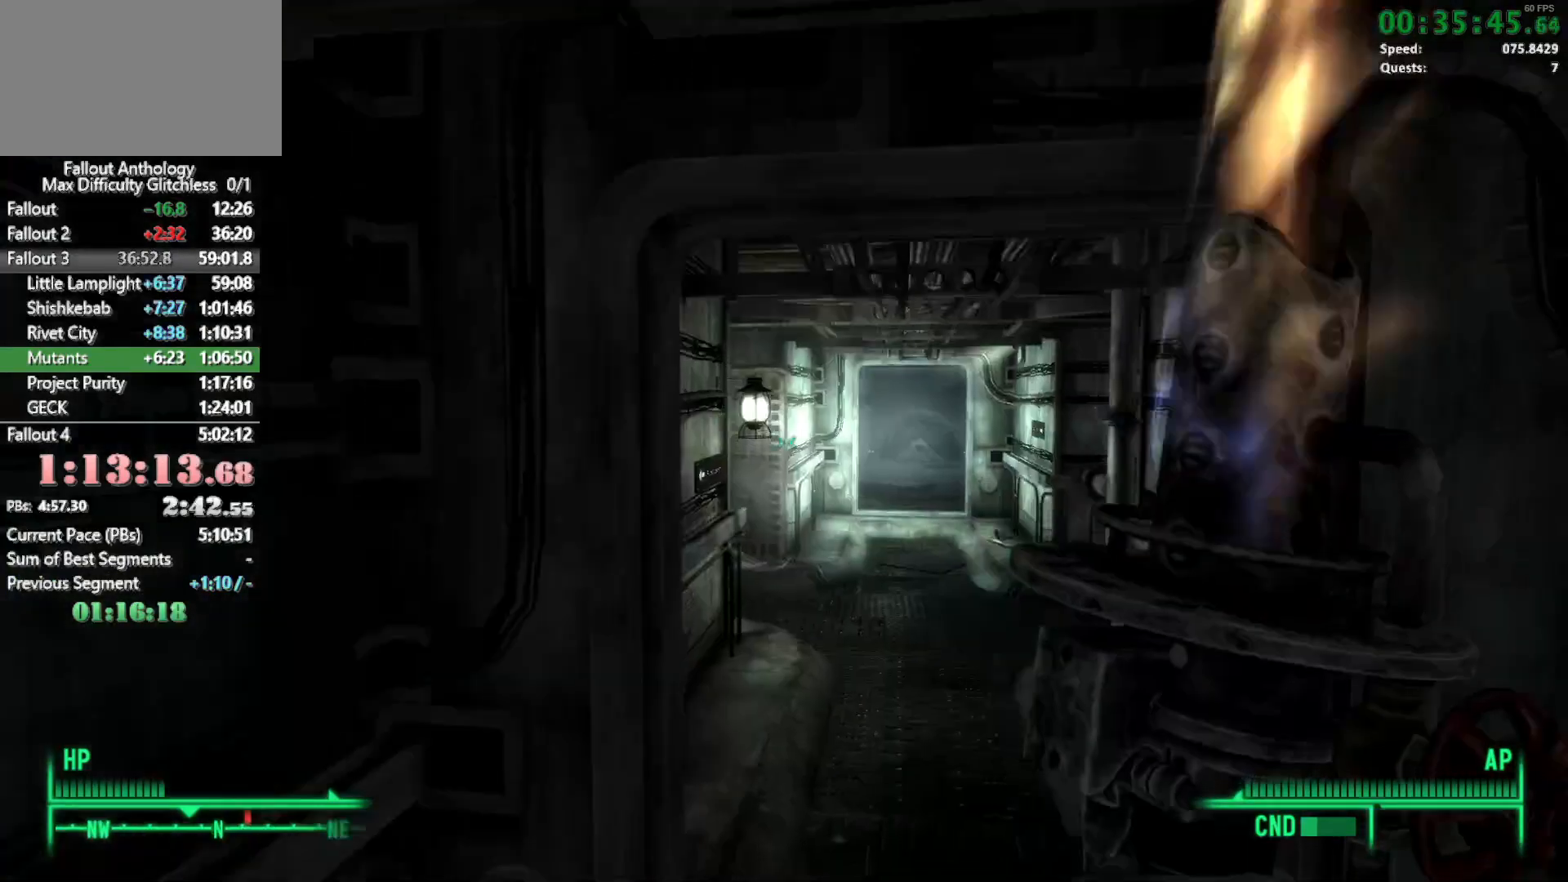
{"keys": ["w"], "mouse": [], "events": [[133, "w", "up"], [283, "mouse_right", "up"], [283, "w", "down"]]}
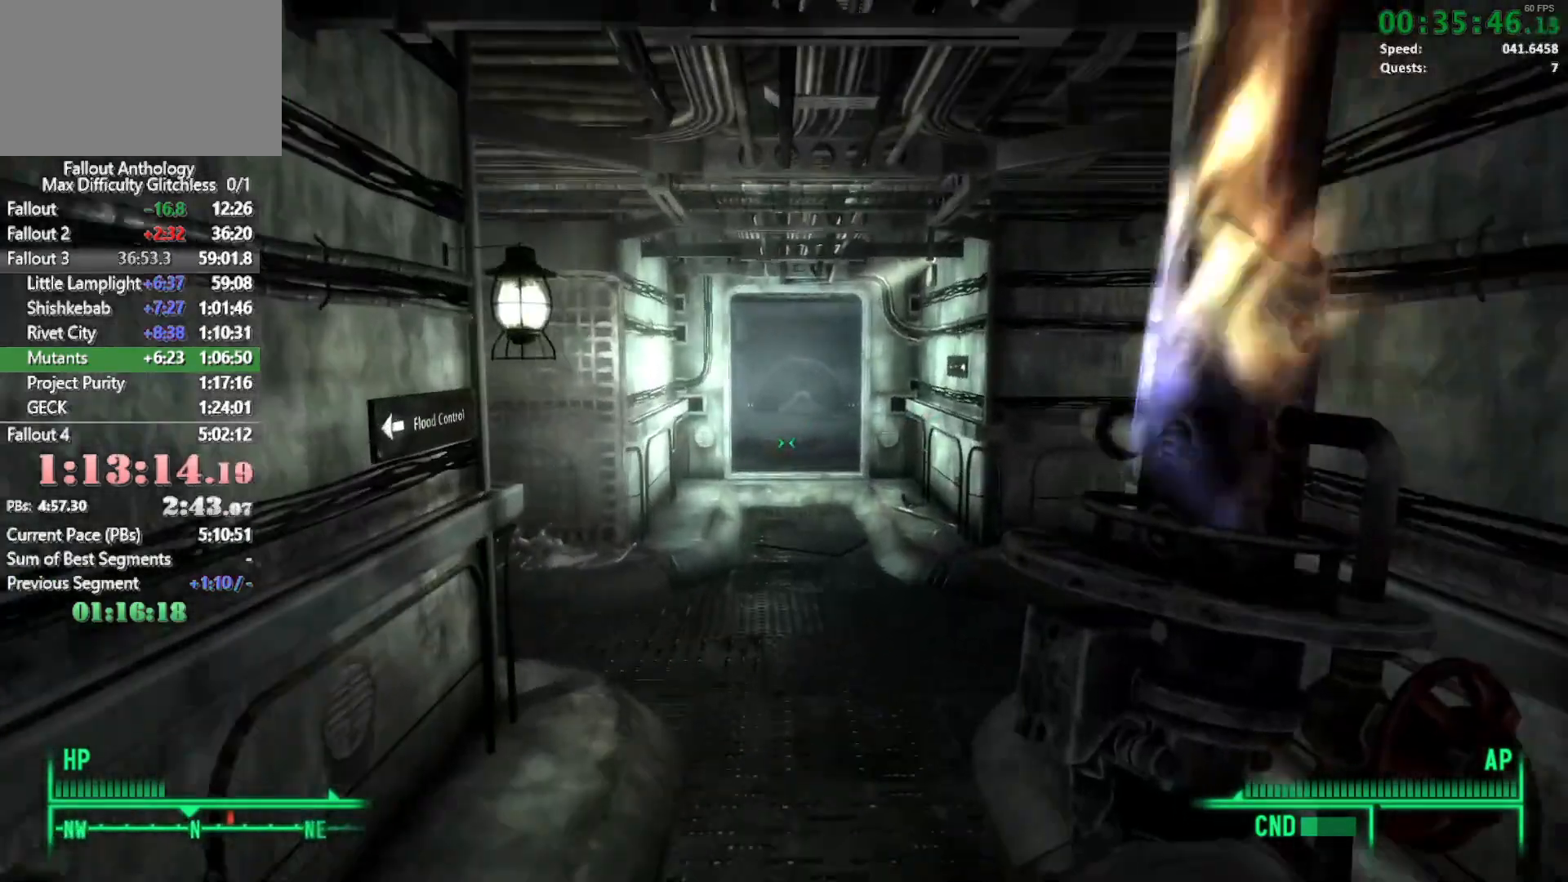
{"keys": ["w"], "mouse": [], "events": [[350, "w", "up"], [400, "mouse_right", "down"], [433, "mouse_right", "up"], [433, "w", "down"]]}
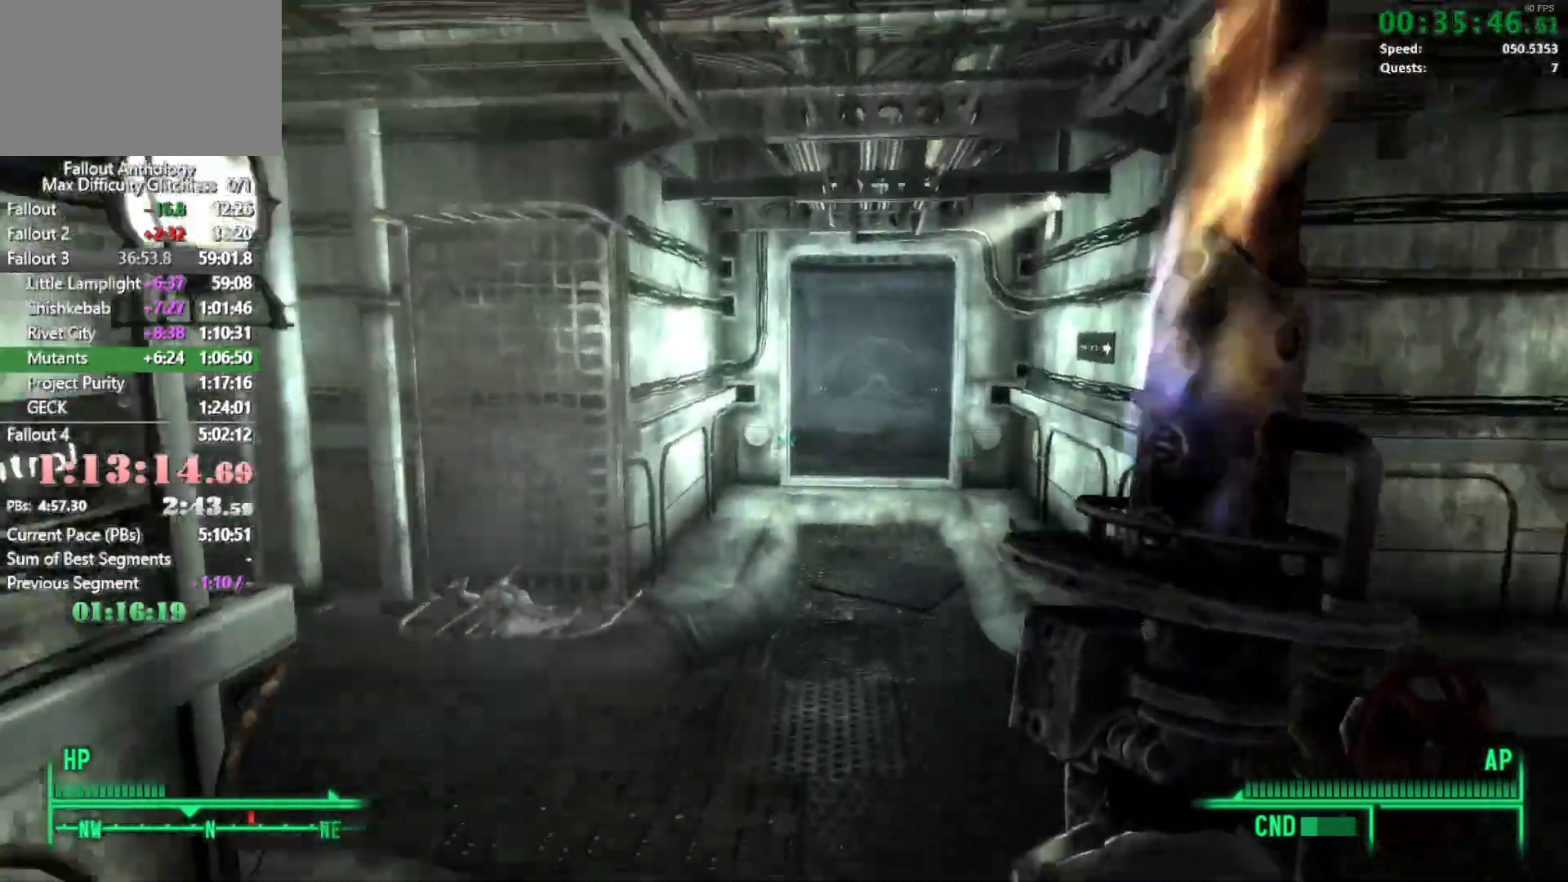
{"keys": ["w"], "mouse": [], "events": []}
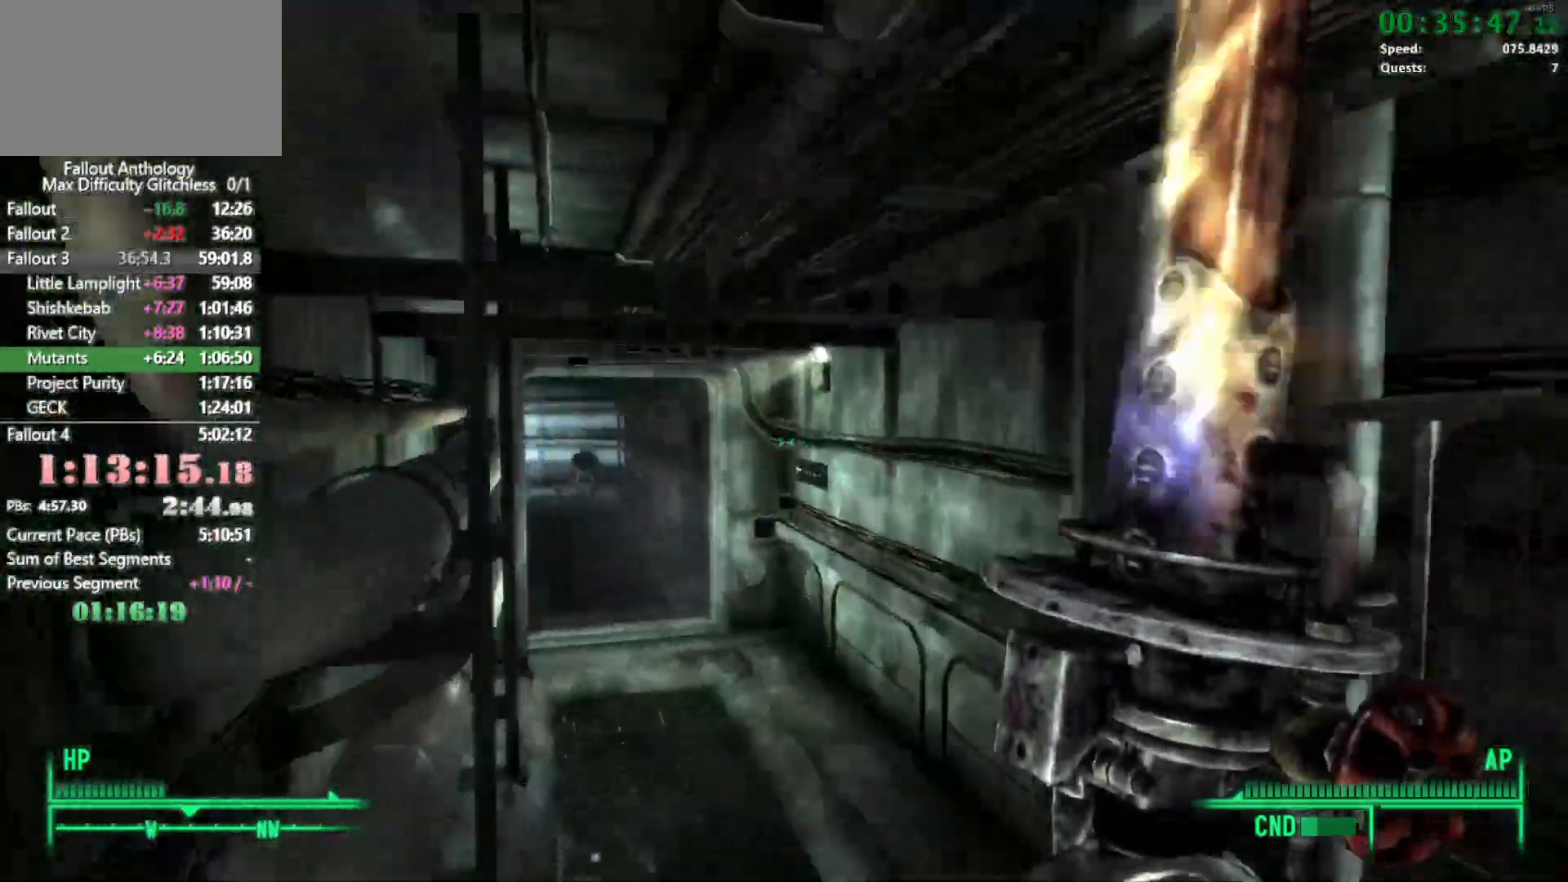
{"keys": ["w"], "mouse": [], "events": [[333, "w", "up"], [417, "w", "down"]]}
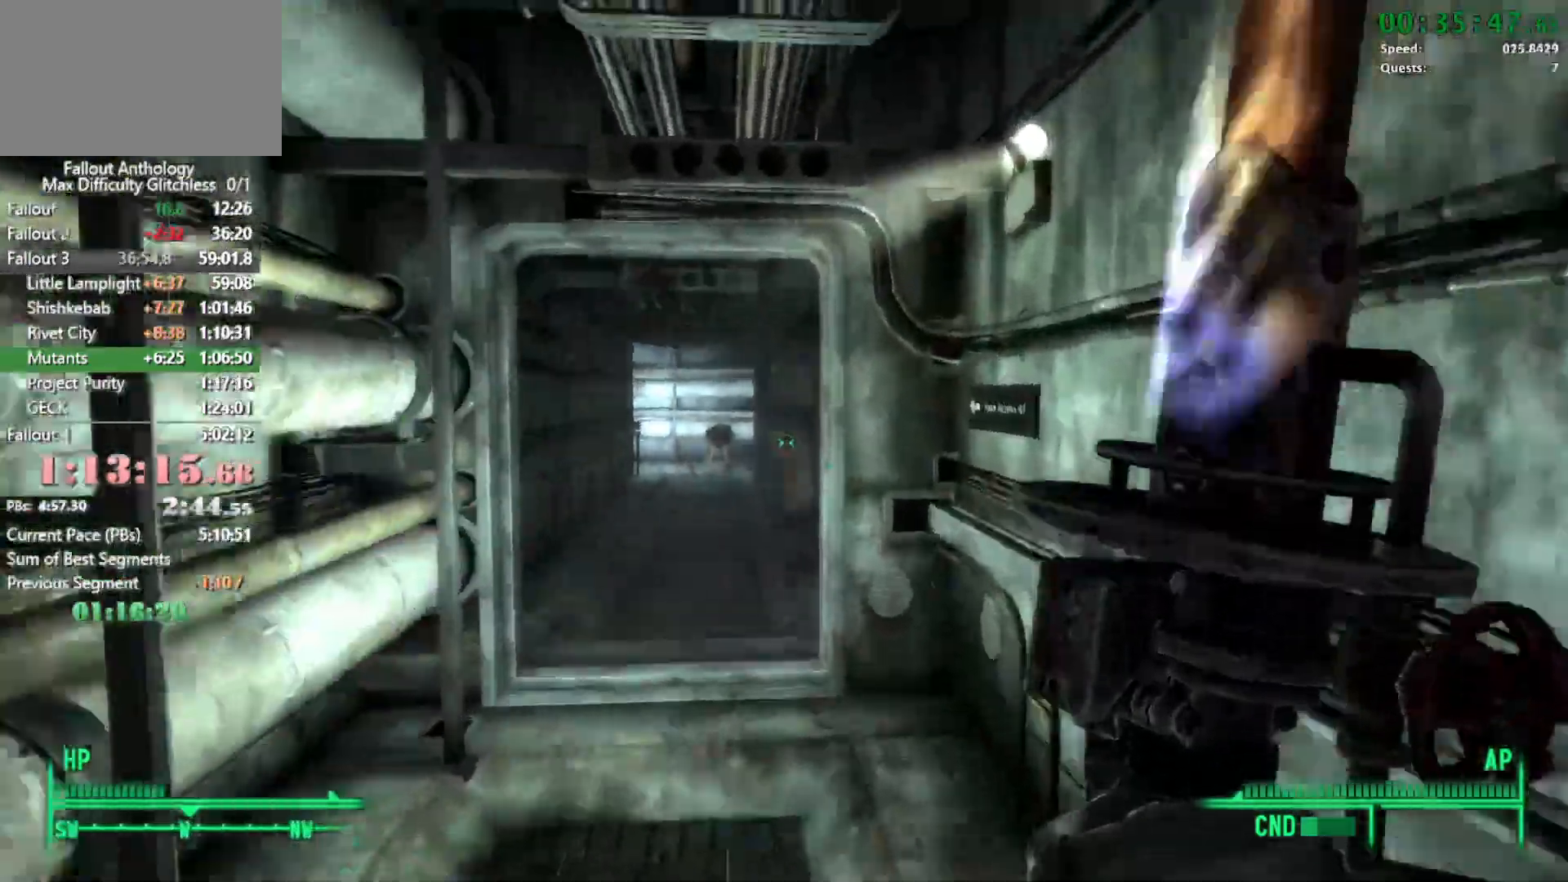
{"keys": ["w"], "mouse": [], "events": []}
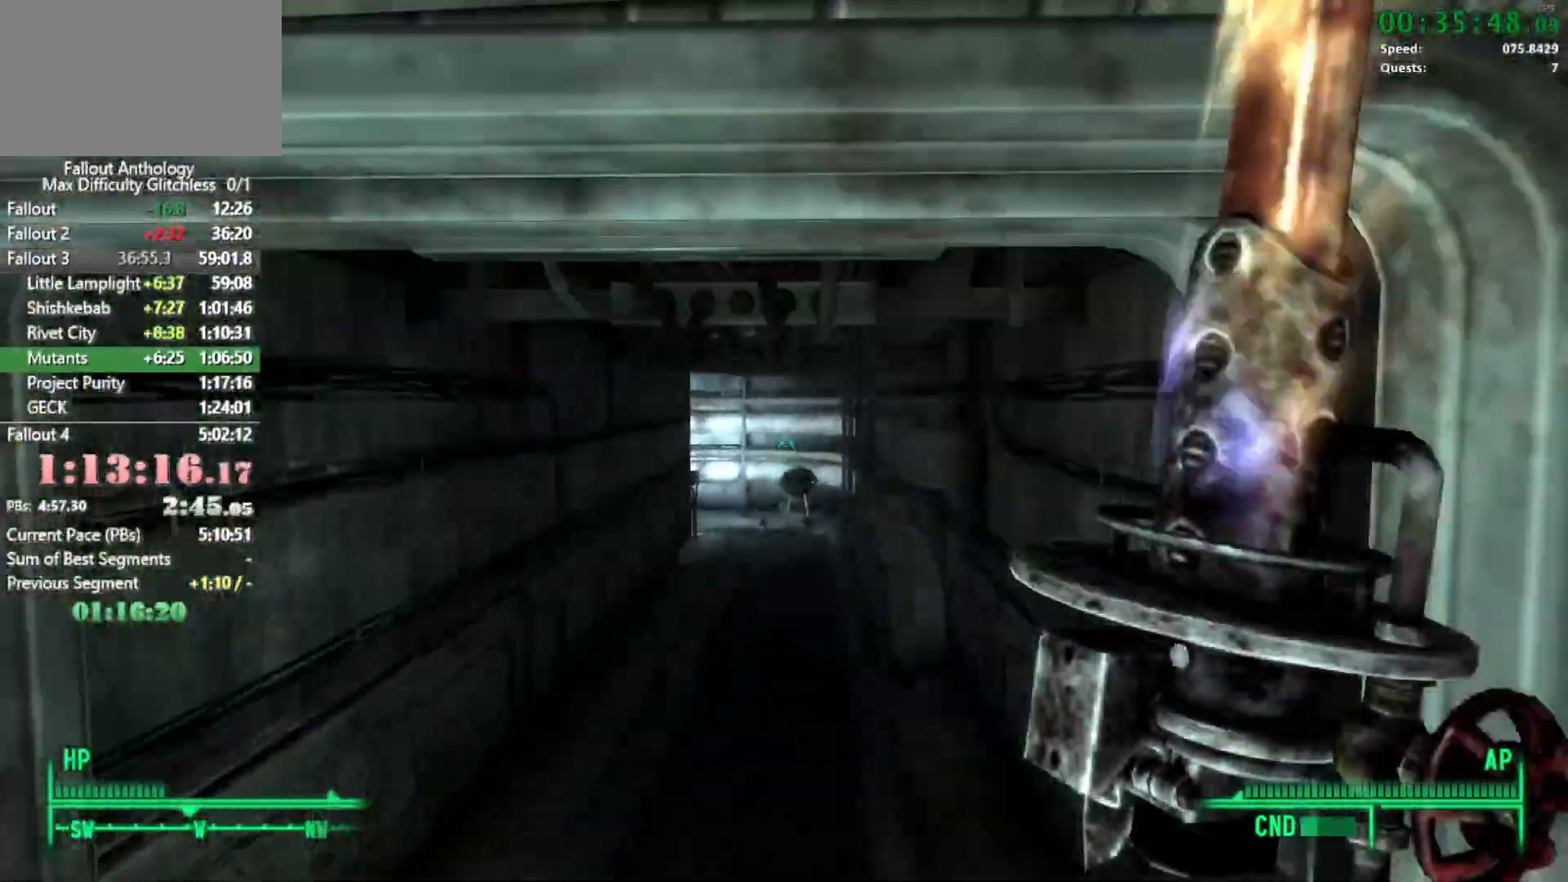
{"keys": ["w"], "mouse": [], "events": [[267, "w", "up"], [450, "w", "down"]]}
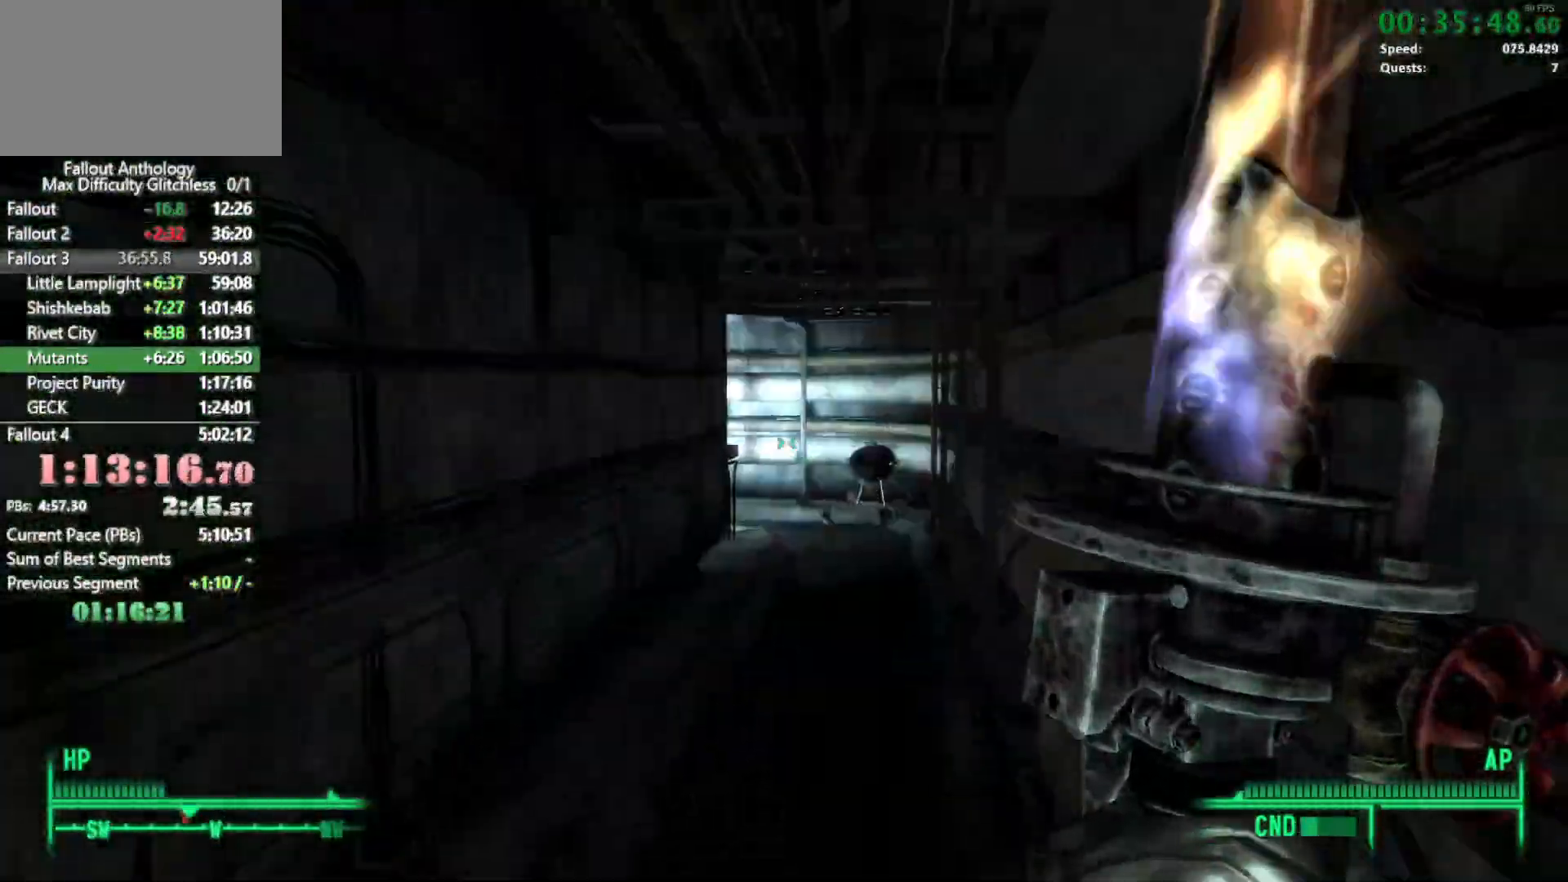
{"keys": ["w"], "mouse": [], "events": []}
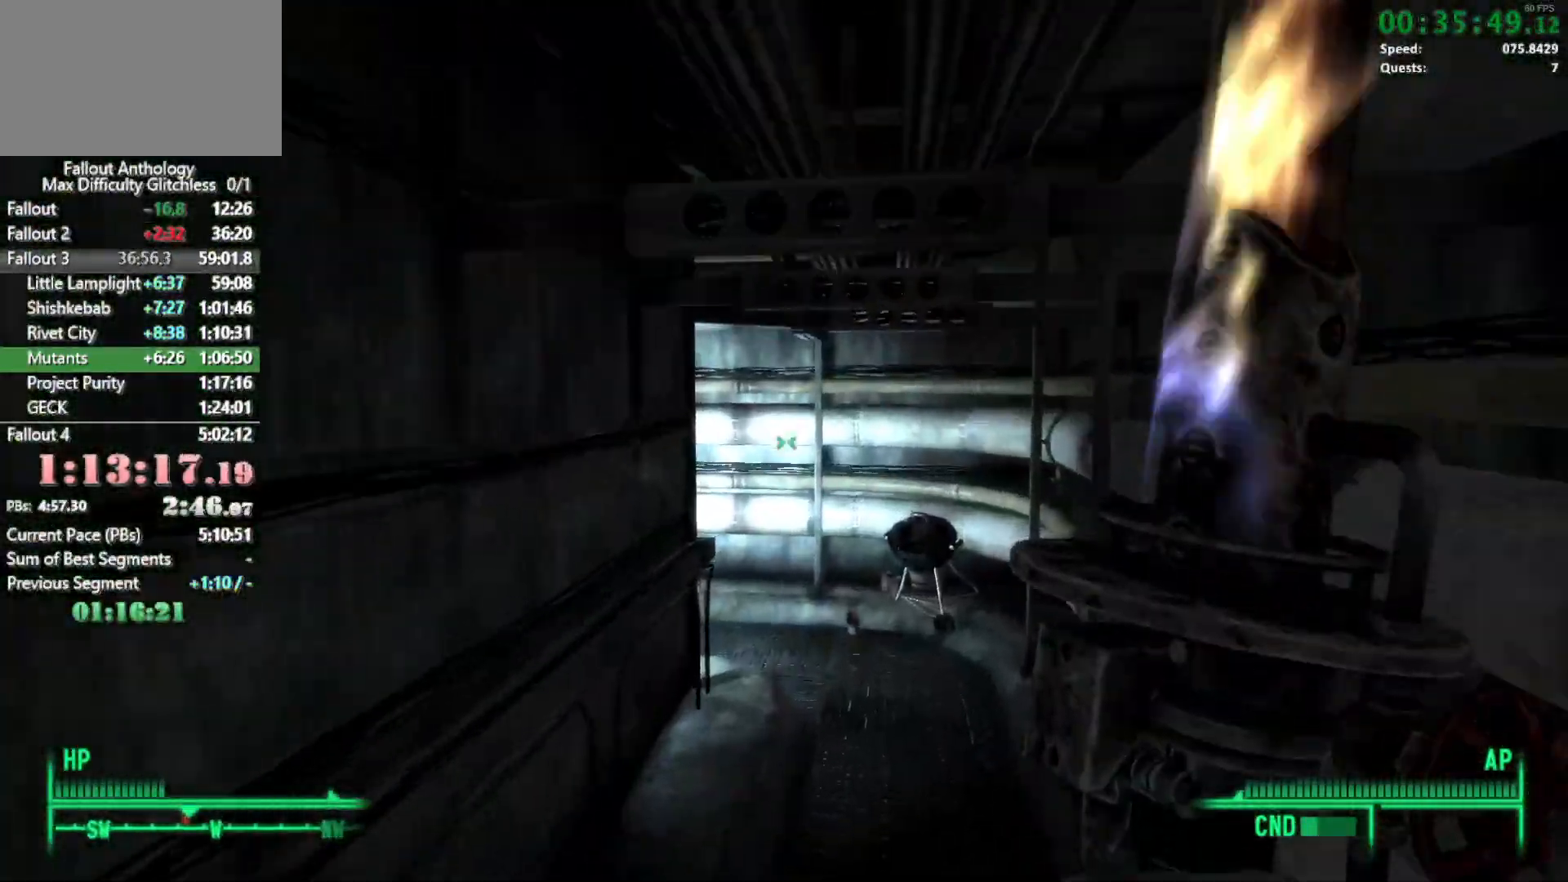
{"keys": ["w"], "mouse": [], "events": [[300, "w", "up"], [433, "w", "down"]]}
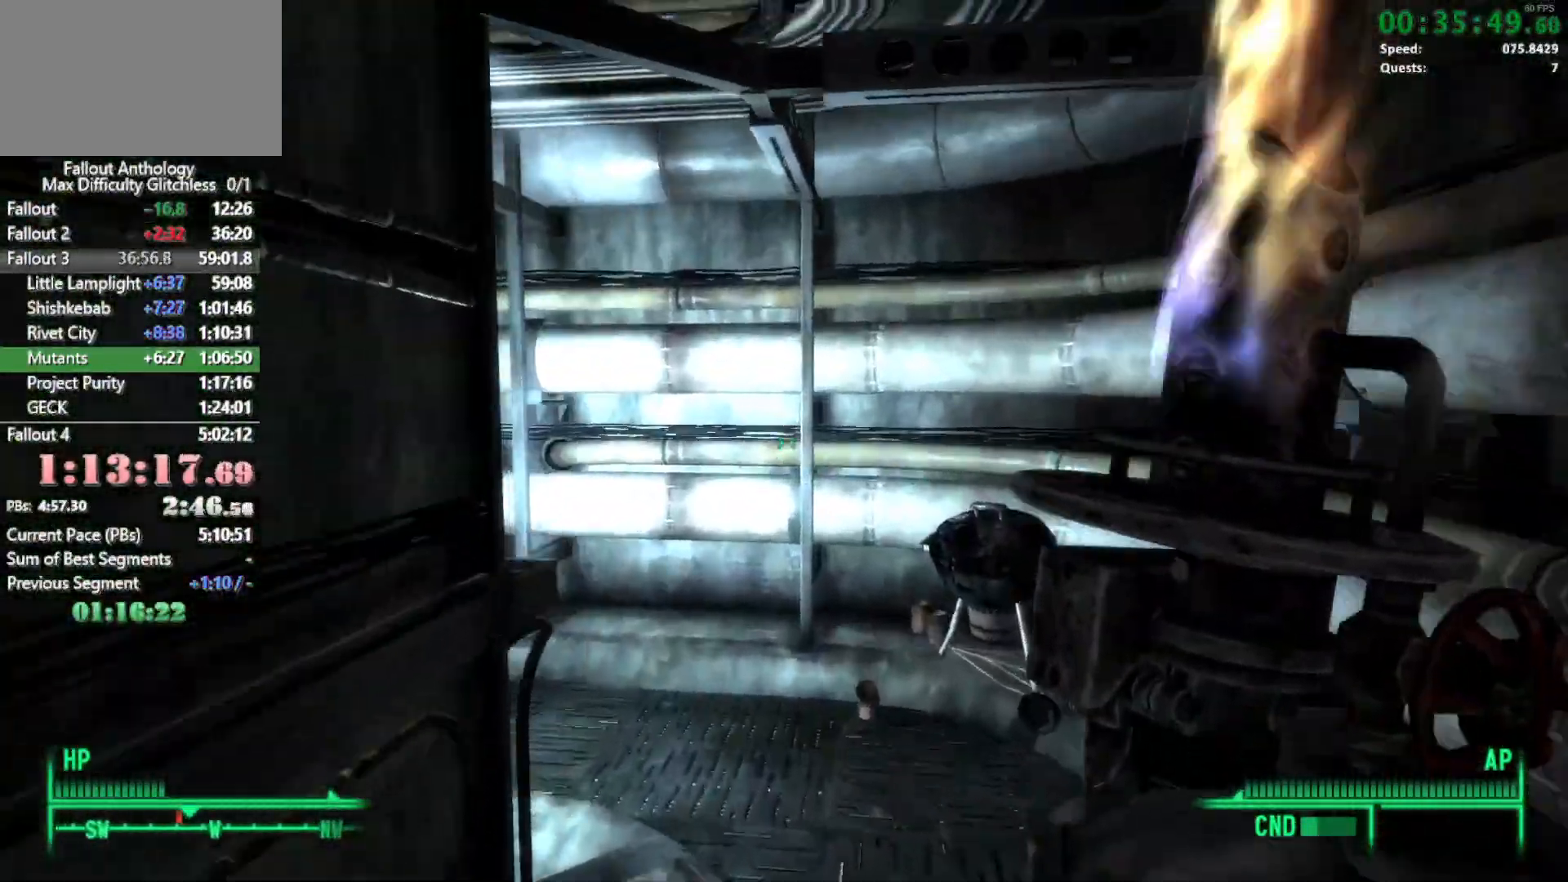
{"keys": ["w"], "mouse": [], "events": []}
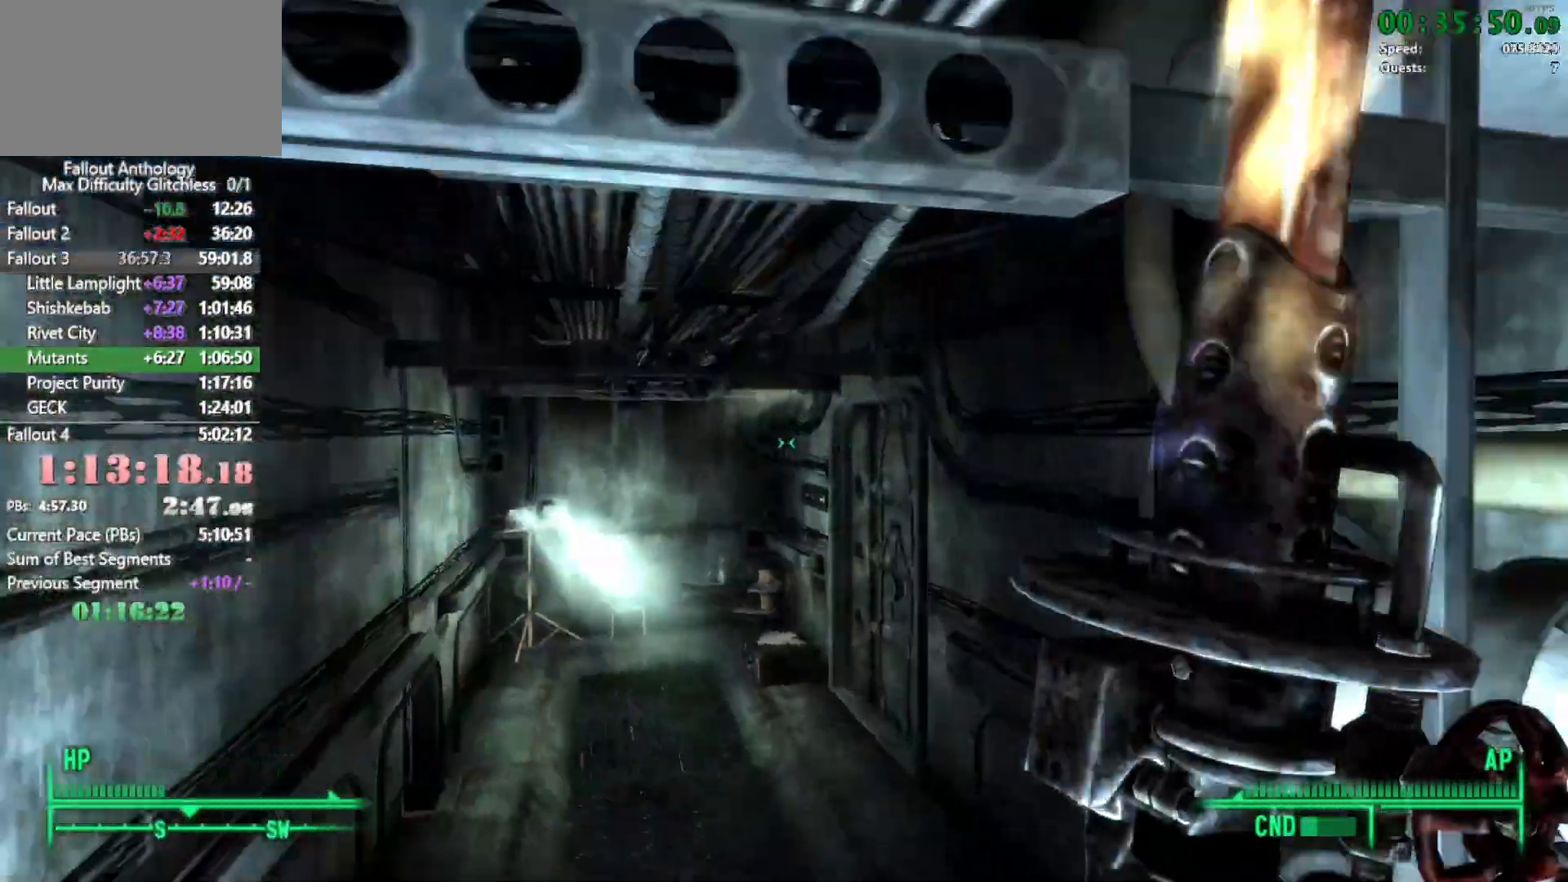
{"keys": ["w"], "mouse": [], "events": [[383, "w", "up"], [467, "w", "down"]]}
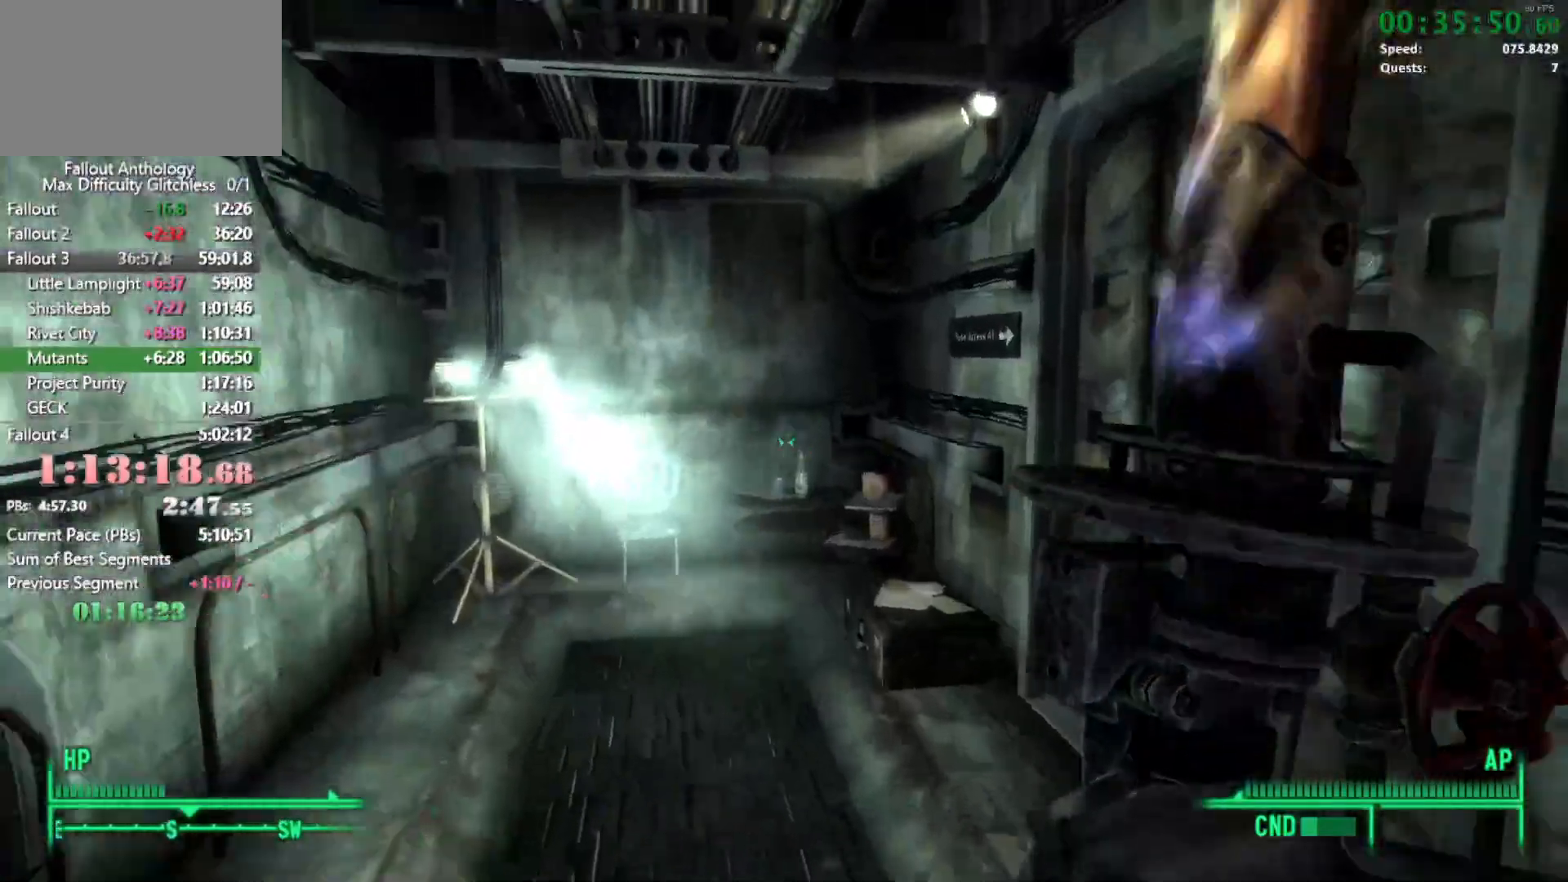
{"keys": ["w"], "mouse": [], "events": []}
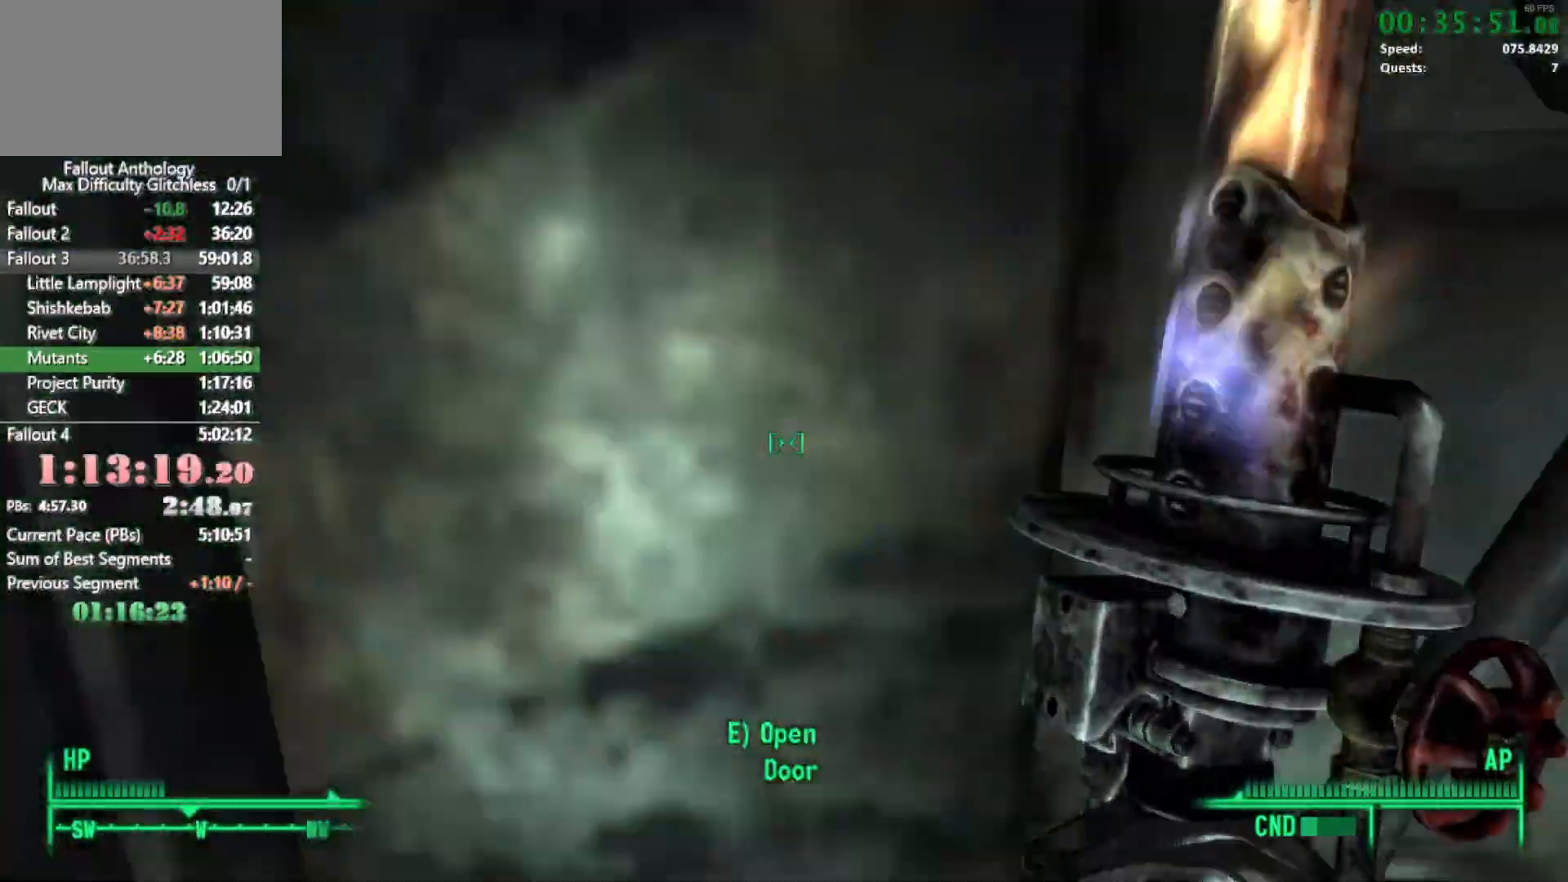
{"keys": [], "mouse": [], "events": [[33, "e", "down"], [83, "w", "up"], [133, "e", "up"]]}
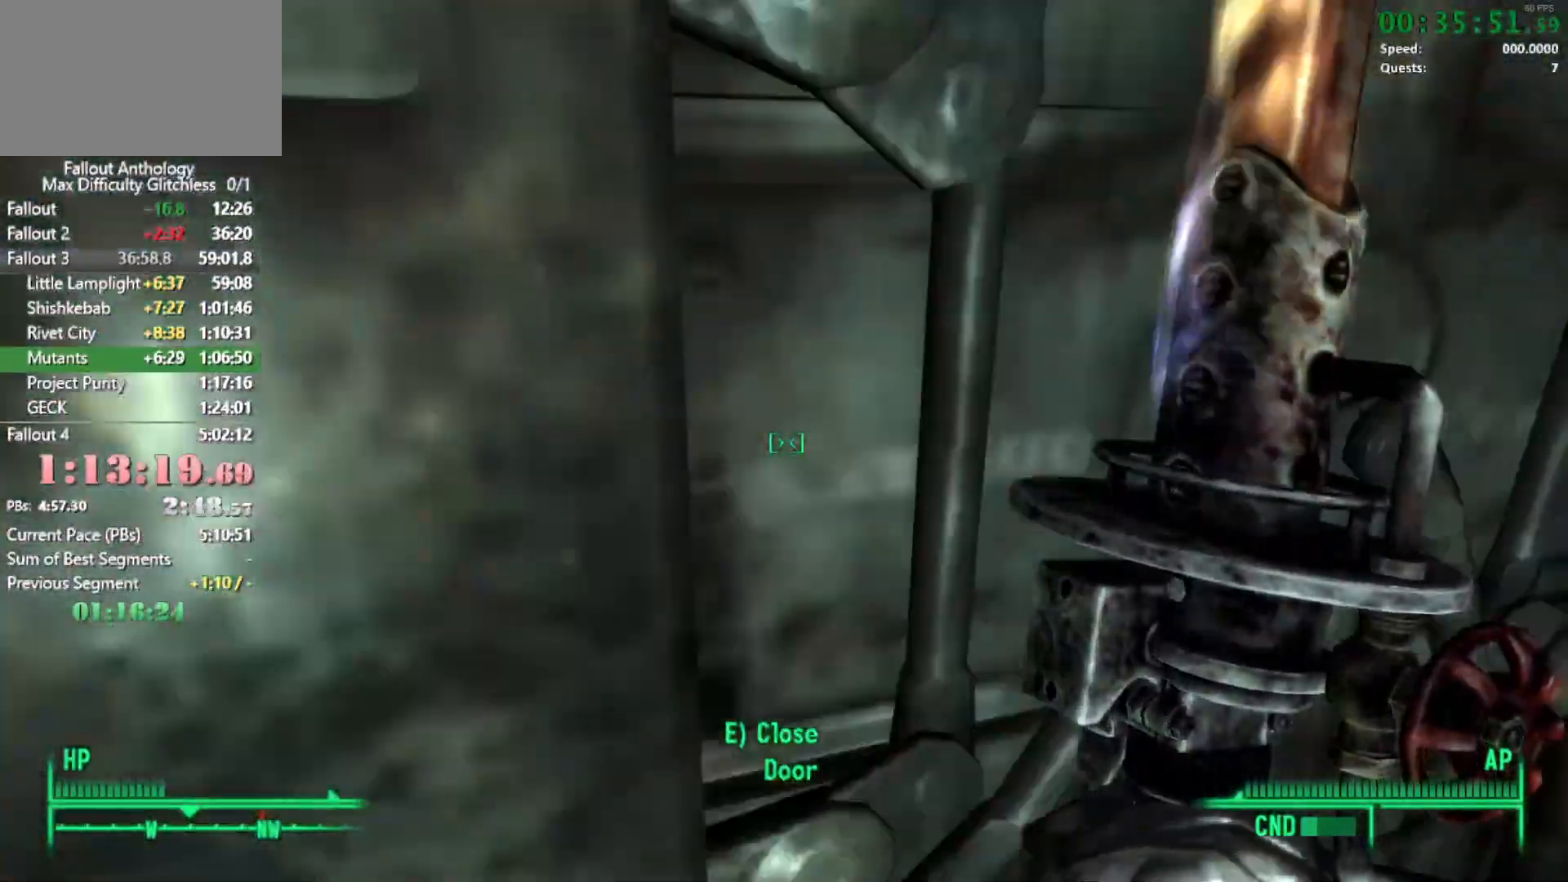
{"keys": [], "mouse": [], "events": []}
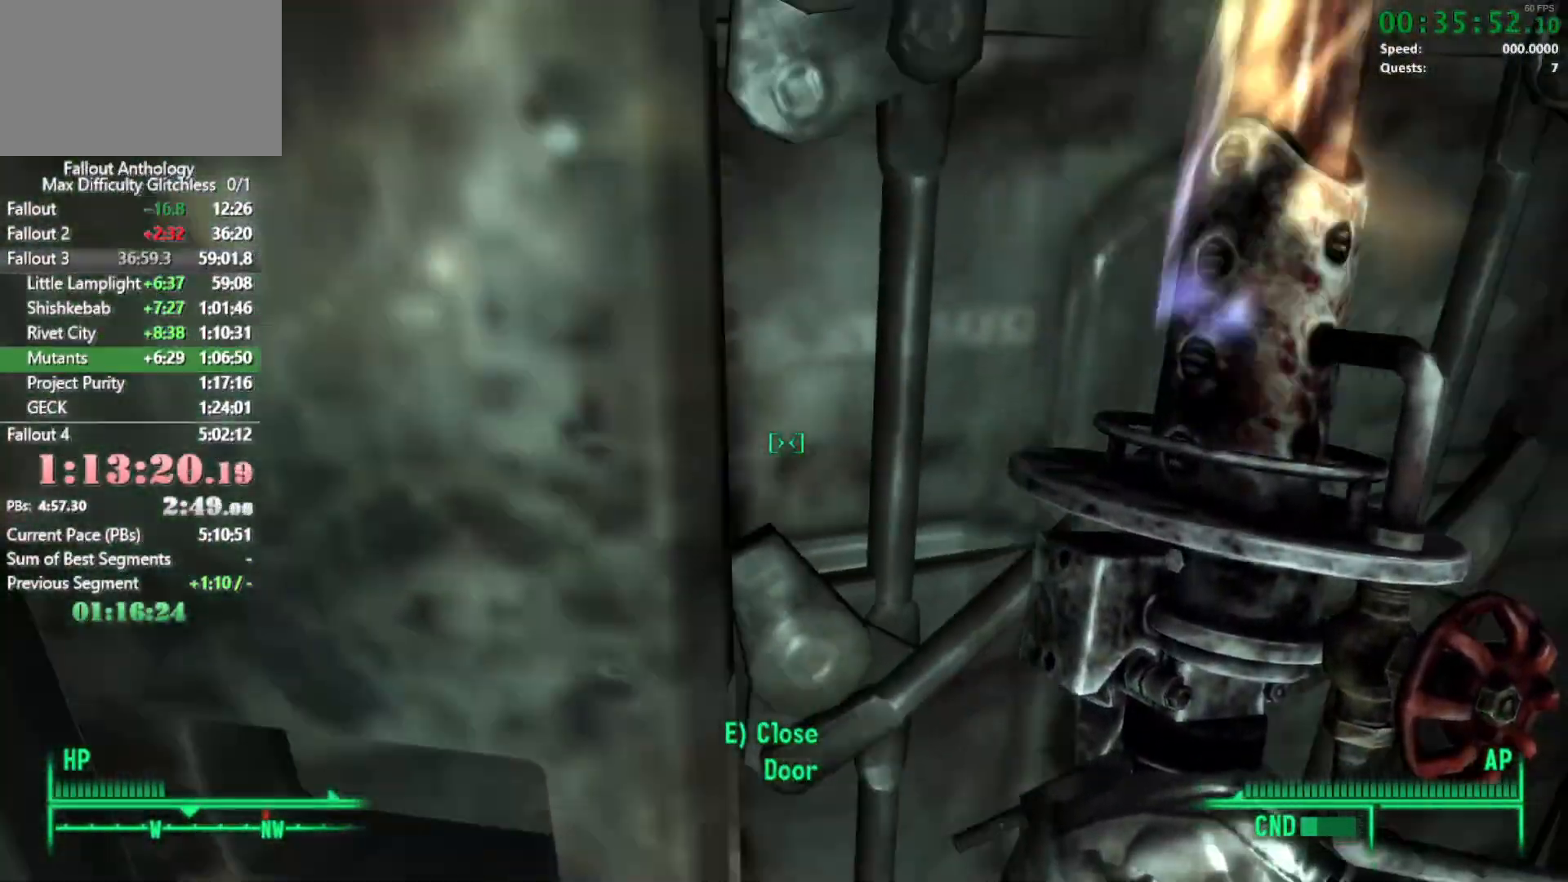
{"keys": ["w"], "mouse": [], "events": [[117, "w", "down"]]}
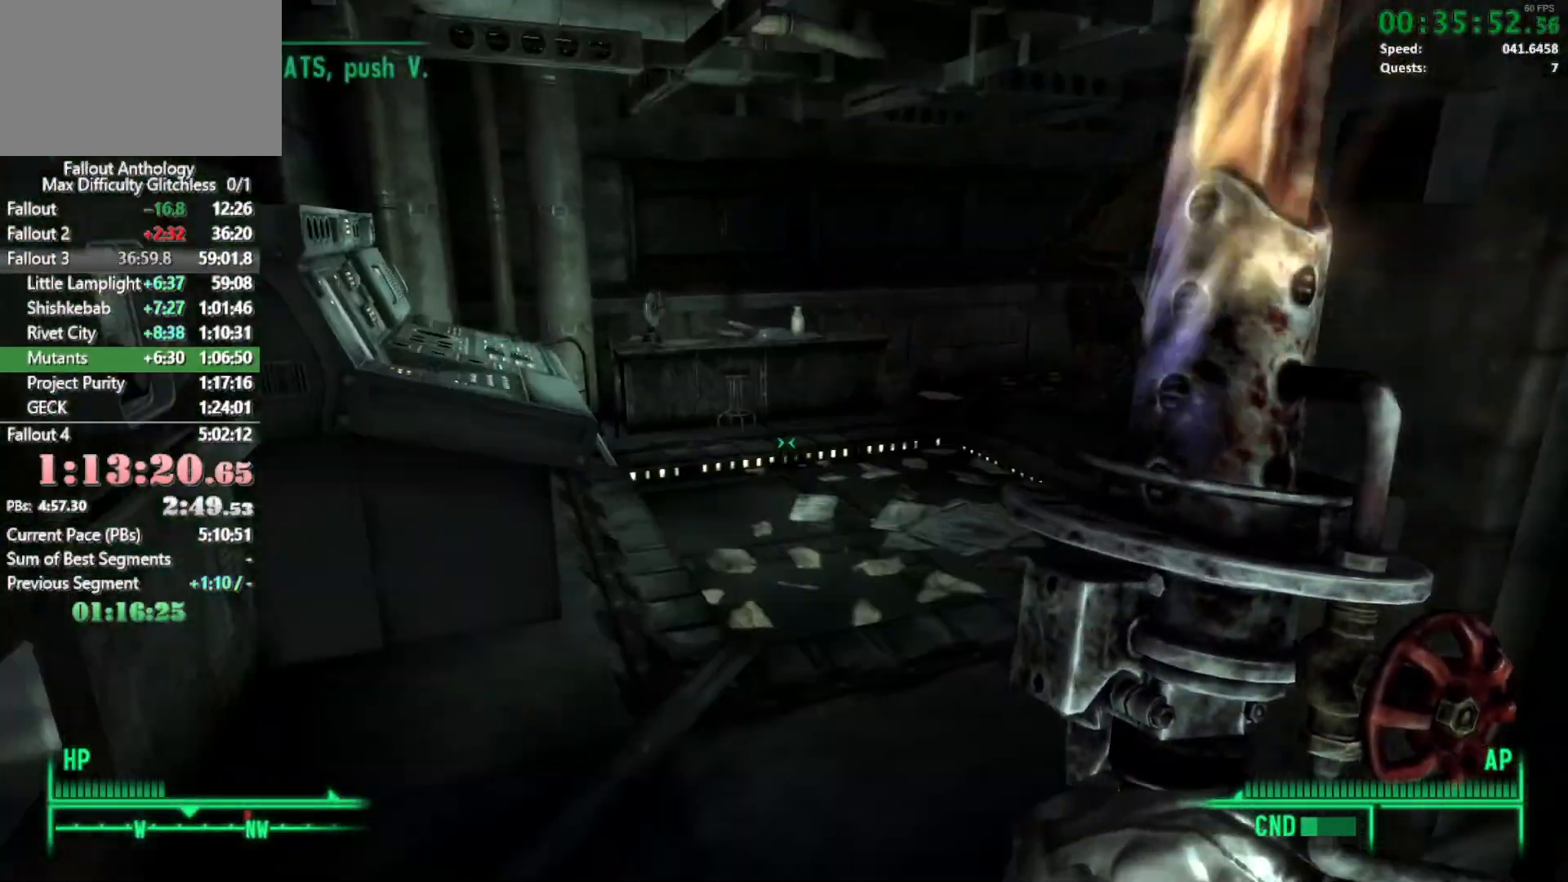
{"keys": ["w"], "mouse": [], "events": []}
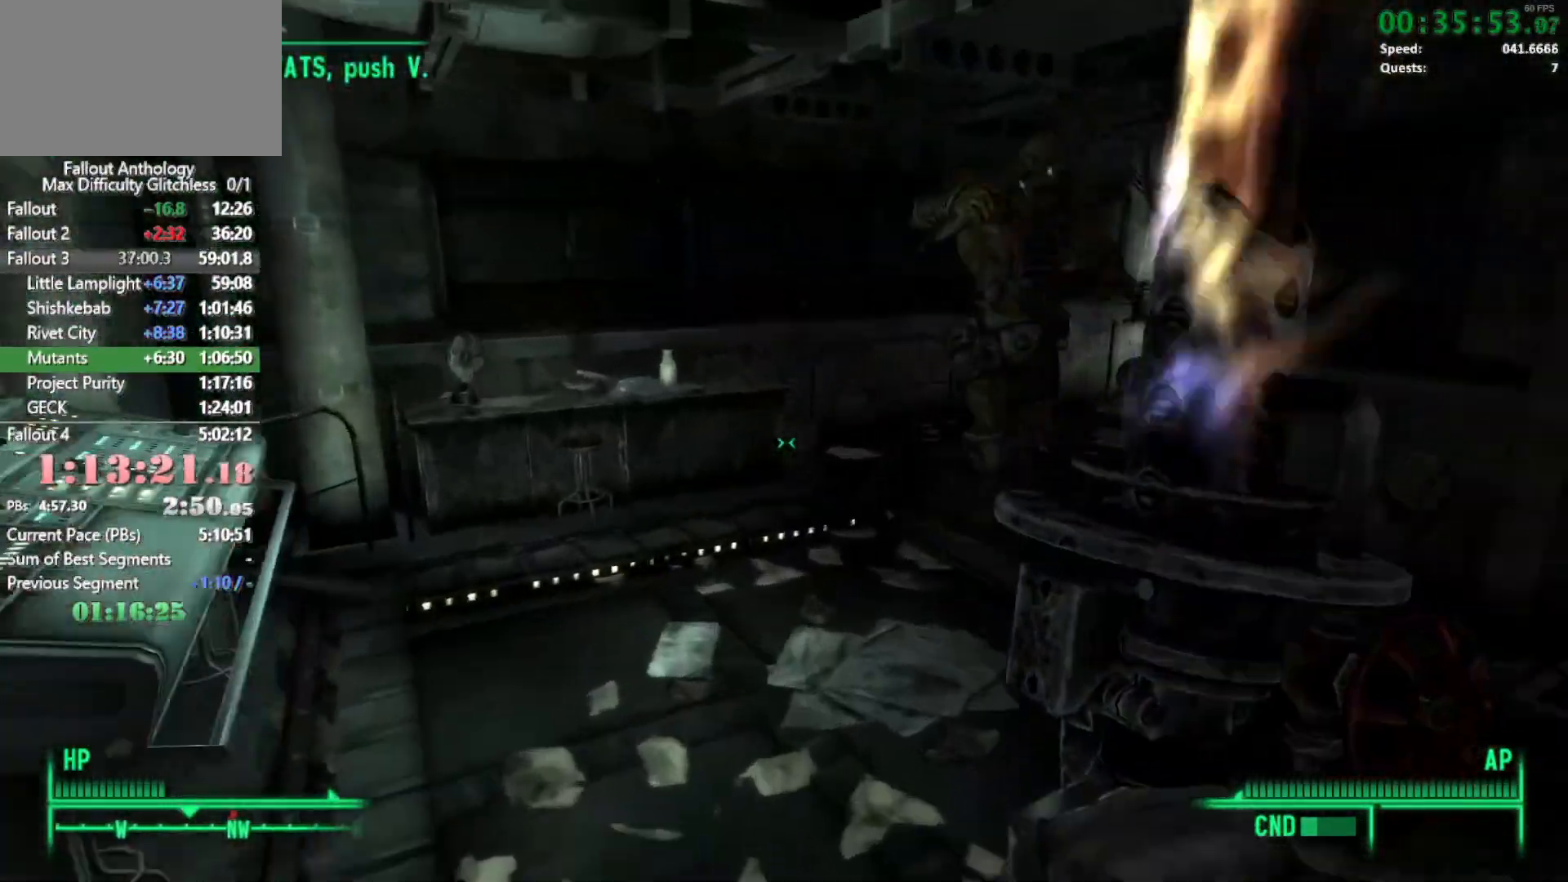
{"keys": ["w"], "mouse": [], "events": [[100, "mouse_left", "down"], [150, "mouse_left", "up"], [283, "mouse_left", "down"], [383, "mouse_left", "up"]]}
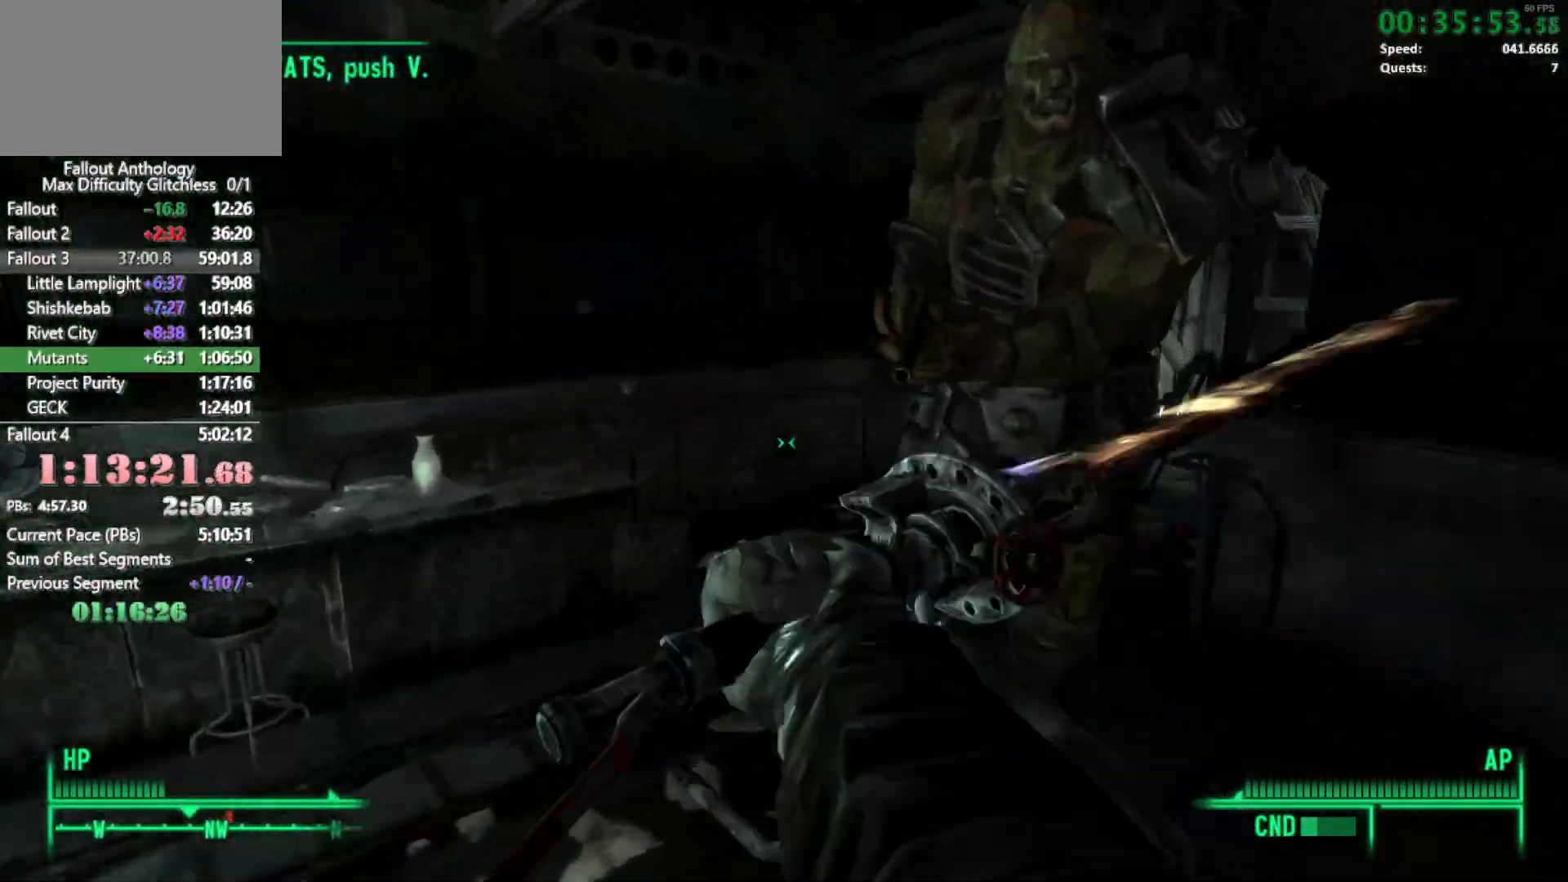
{"keys": ["w"], "mouse": [], "events": [[200, "mouse_left", "down"], [250, "w", "up"], [300, "mouse_left", "up"], [383, "mouse_left", "down"], [433, "w", "down"], [483, "mouse_left", "up"]]}
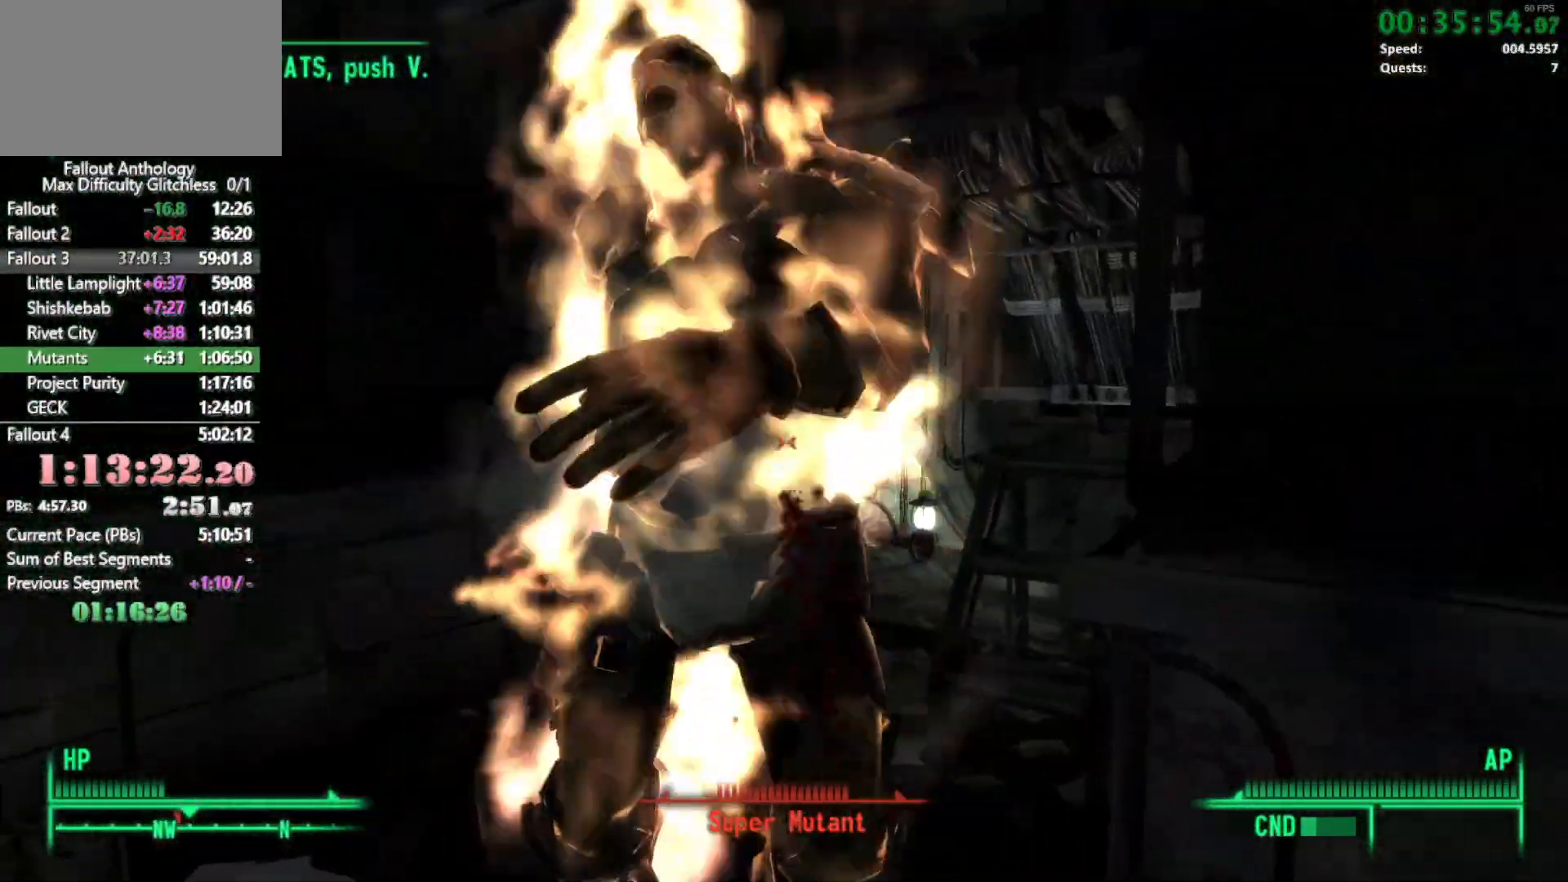
{"keys": [], "mouse": ["left"], "events": [[83, "mouse_left", "down"], [167, "mouse_left", "up"], [167, "w", "up"], [267, "mouse_left", "down"], [367, "mouse_left", "up"], [400, "mouse_left", "down"]]}
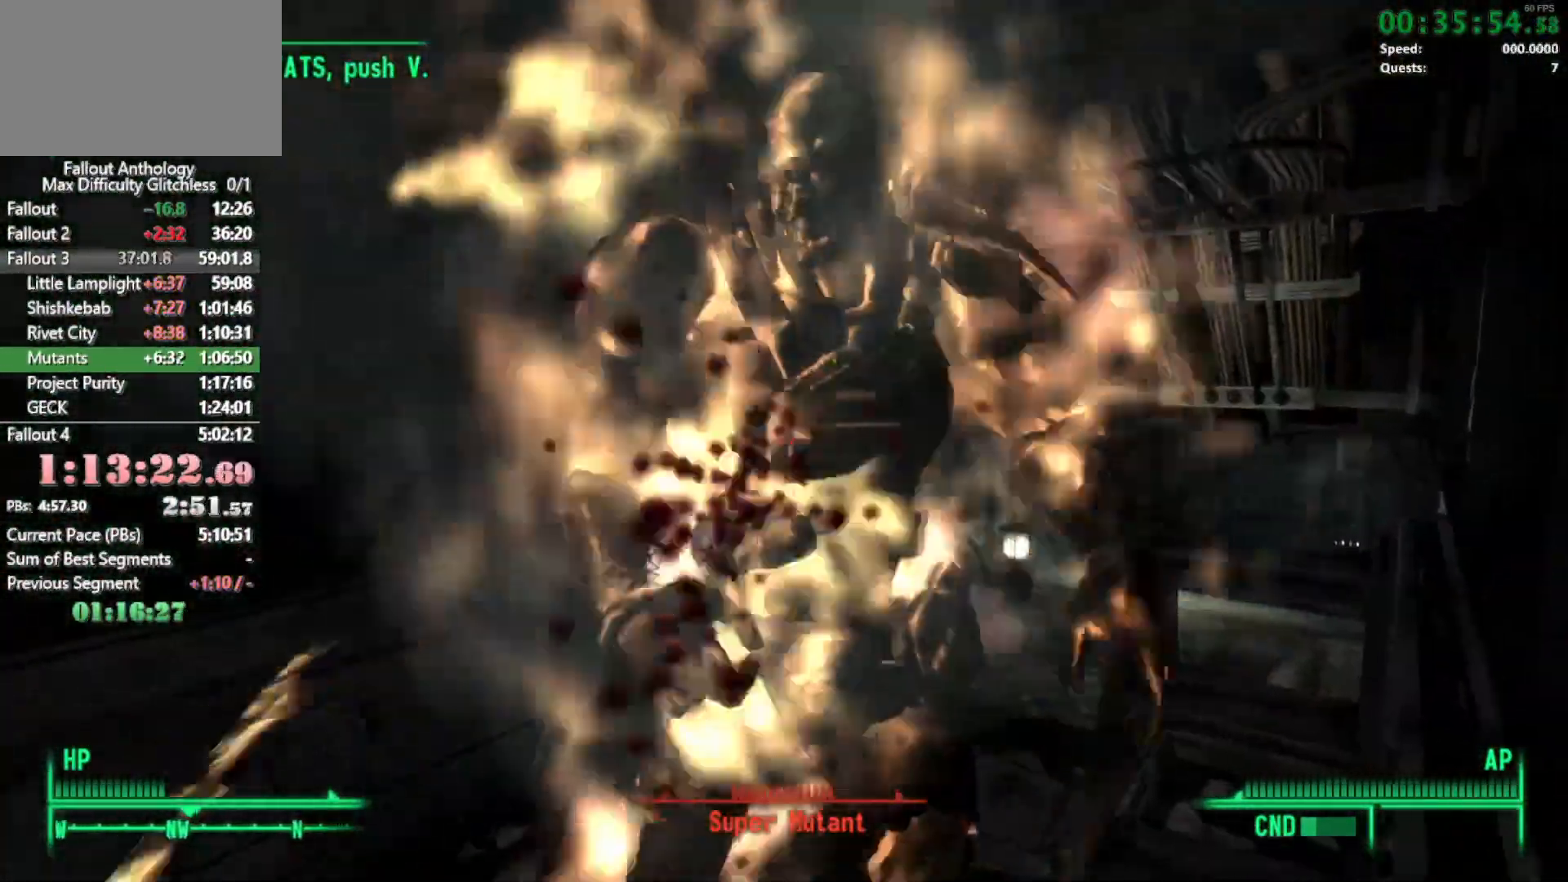
{"keys": [], "mouse": ["left"], "events": [[50, "mouse_left", "up"], [50, "w", "down"], [100, "mouse_left", "down"], [100, "w", "up"], [233, "mouse_left", "up"], [283, "mouse_left", "down"], [283, "w", "down"], [383, "mouse_left", "up"], [417, "w", "up"], [467, "mouse_left", "down"]]}
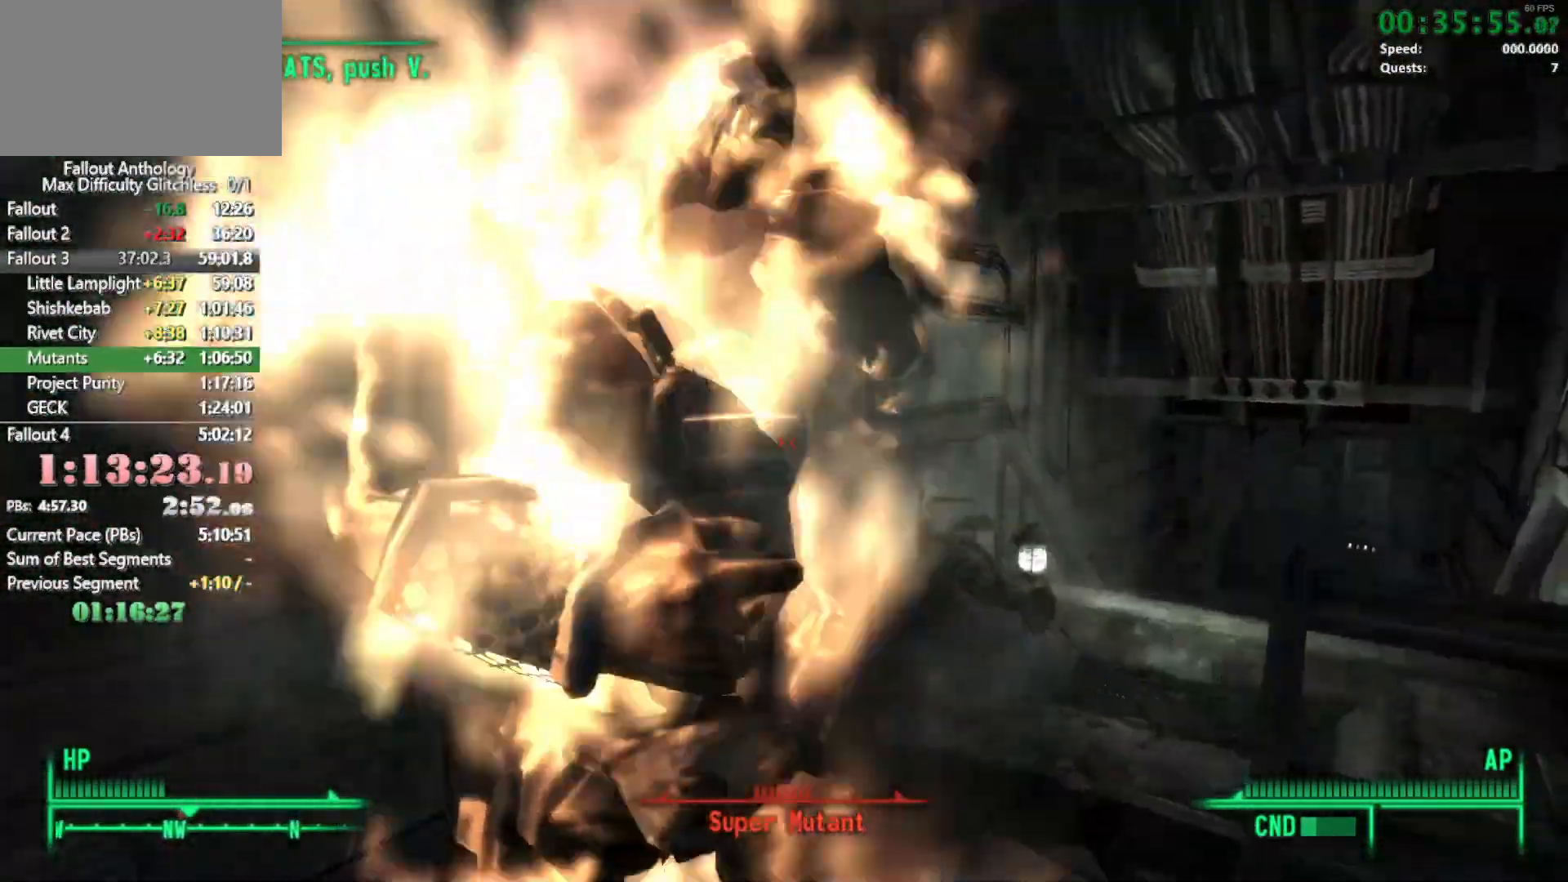
{"keys": [], "mouse": [], "events": [[67, "mouse_left", "up"], [167, "mouse_left", "down"], [250, "mouse_left", "up"], [350, "mouse_left", "down"], [433, "mouse_left", "up"]]}
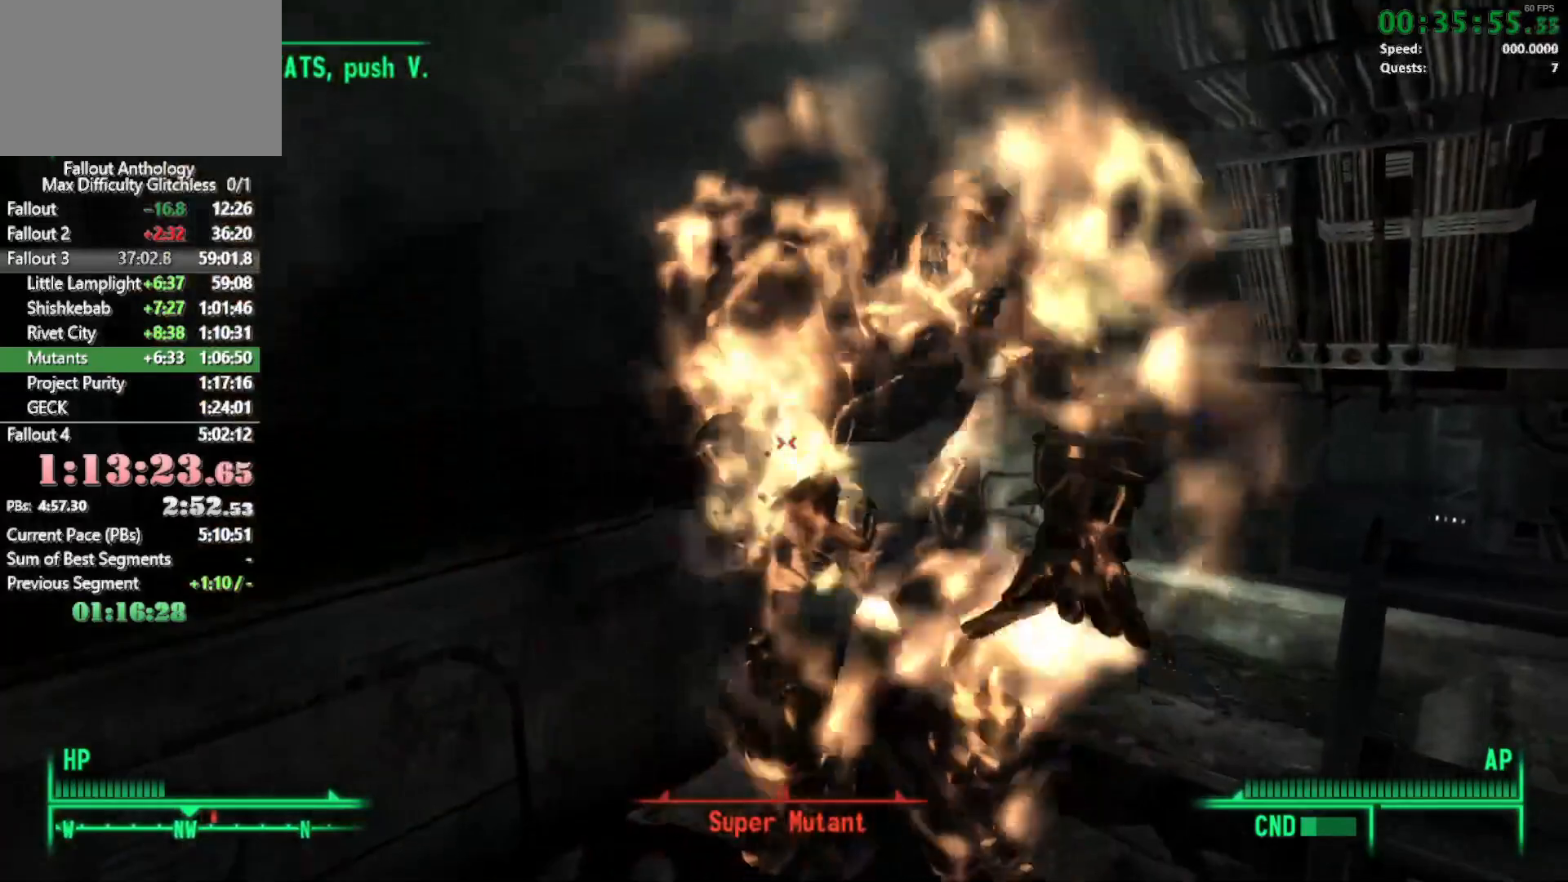
{"keys": [], "mouse": [], "events": [[83, "mouse_left", "down"], [133, "w", "down"], [217, "mouse_left", "up"], [267, "w", "up"]]}
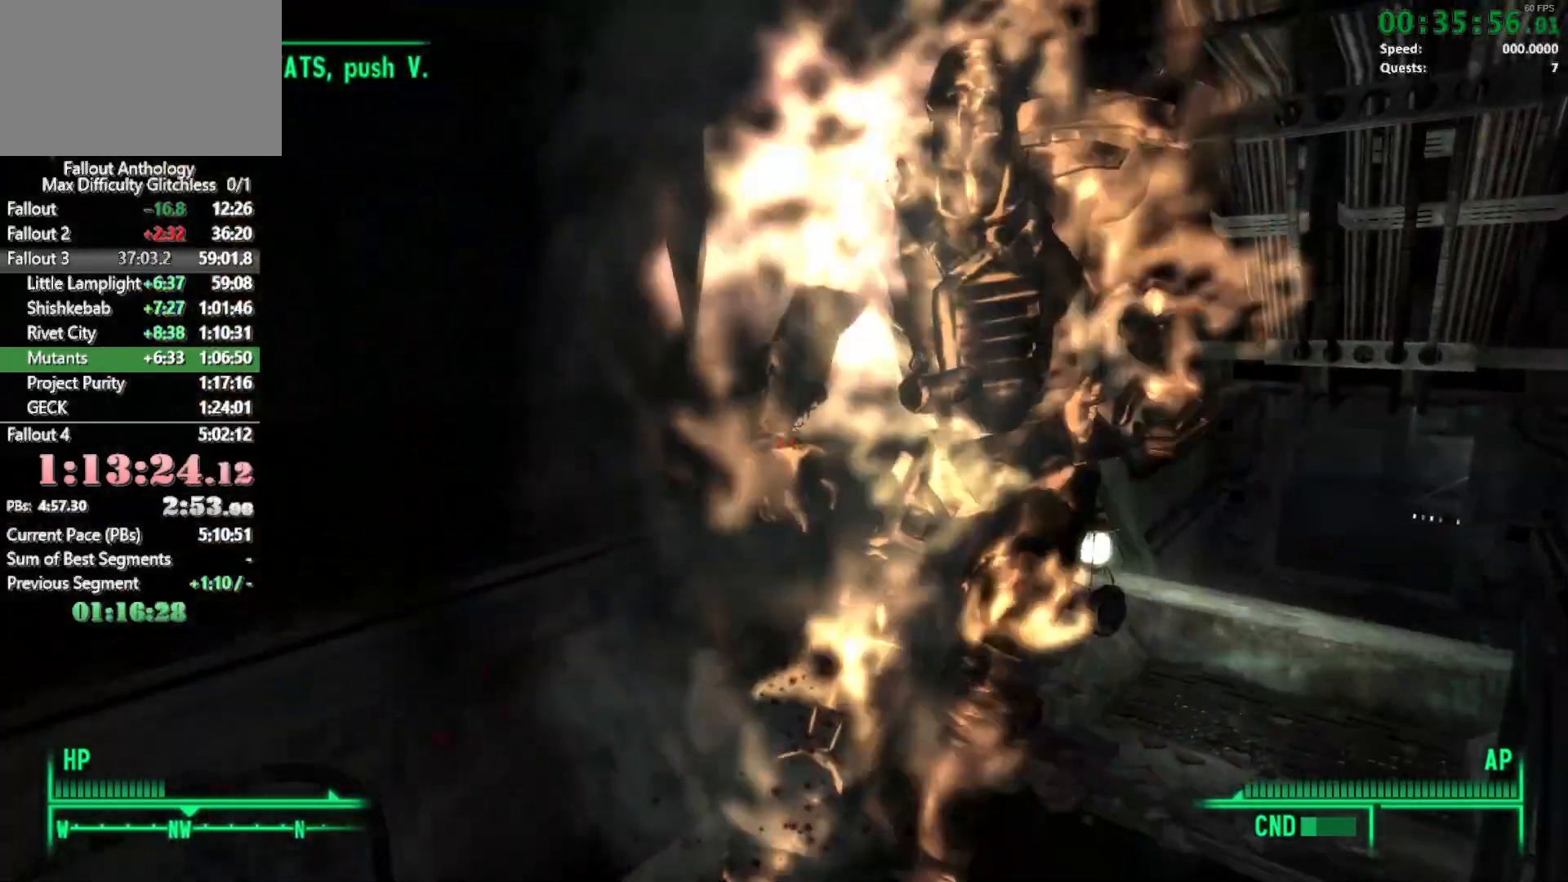
{"keys": ["w"], "mouse": [], "events": [[67, "w", "down"], [167, "w", "up"], [233, "mouse_right", "down"], [300, "w", "down"], [333, "mouse_right", "up"]]}
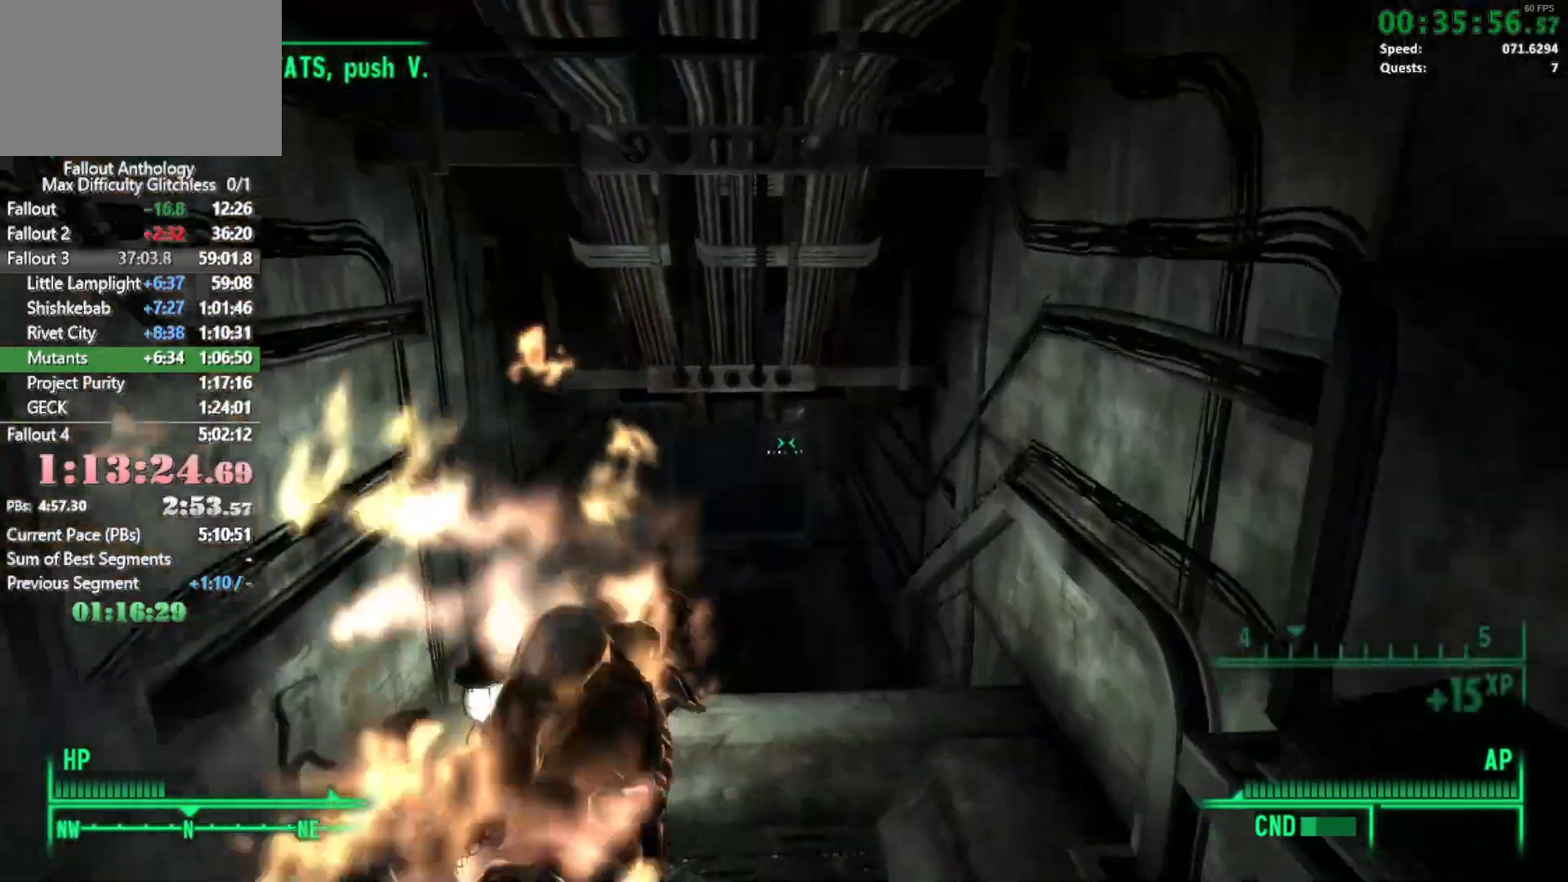
{"keys": ["w"], "mouse": [], "events": []}
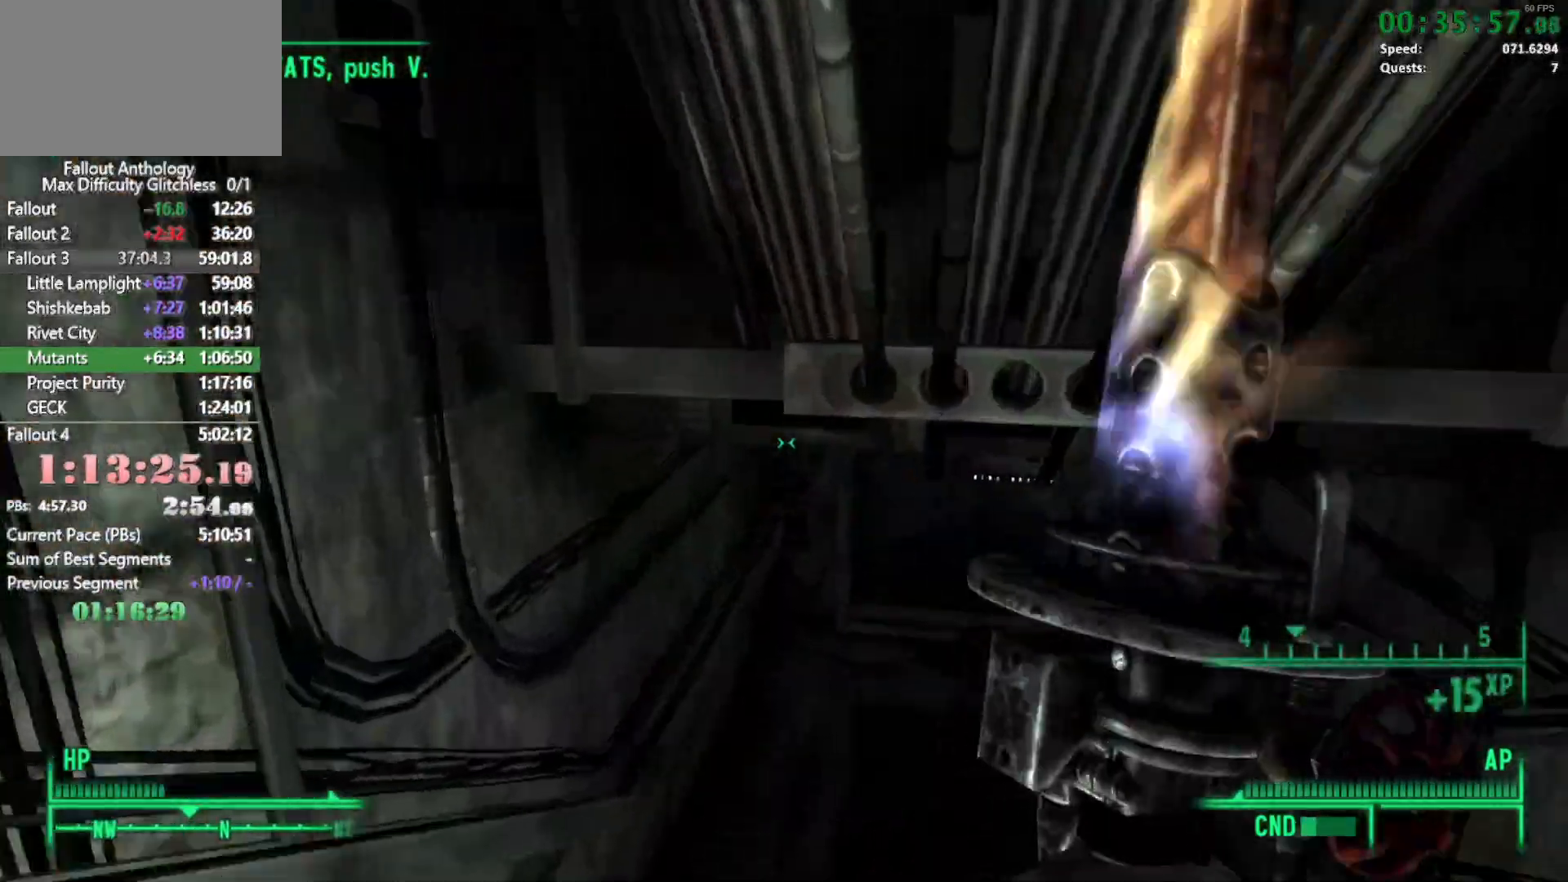
{"keys": ["w"], "mouse": [], "events": [[167, "w", "up"], [267, "w", "down"]]}
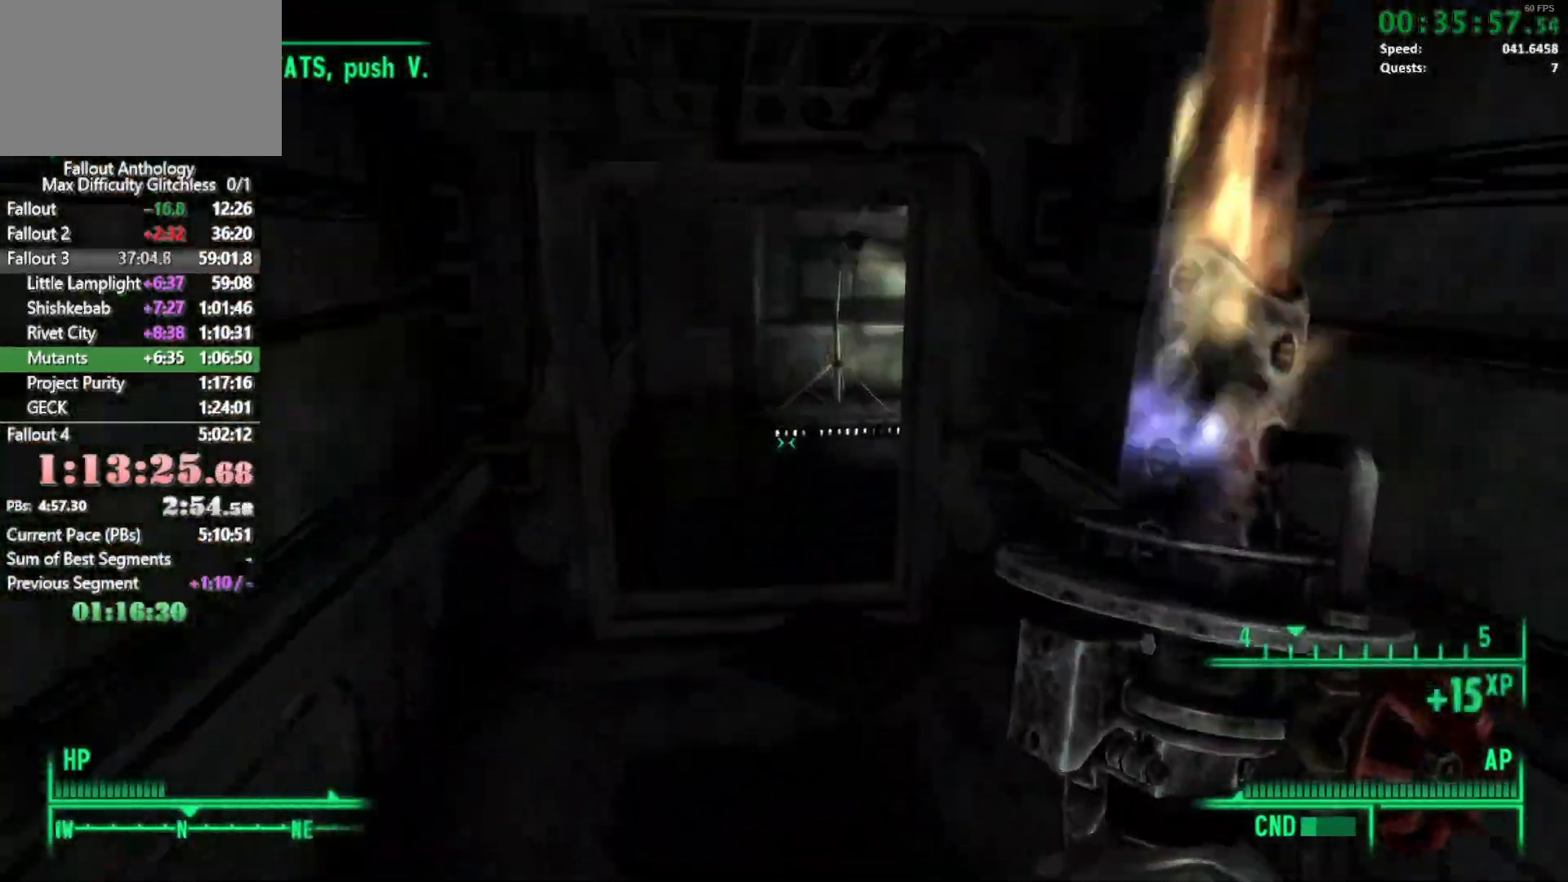
{"keys": ["w"], "mouse": [], "events": [[183, "mouse_right", "down"], [183, "w", "up"], [283, "mouse_right", "up"], [283, "w", "down"]]}
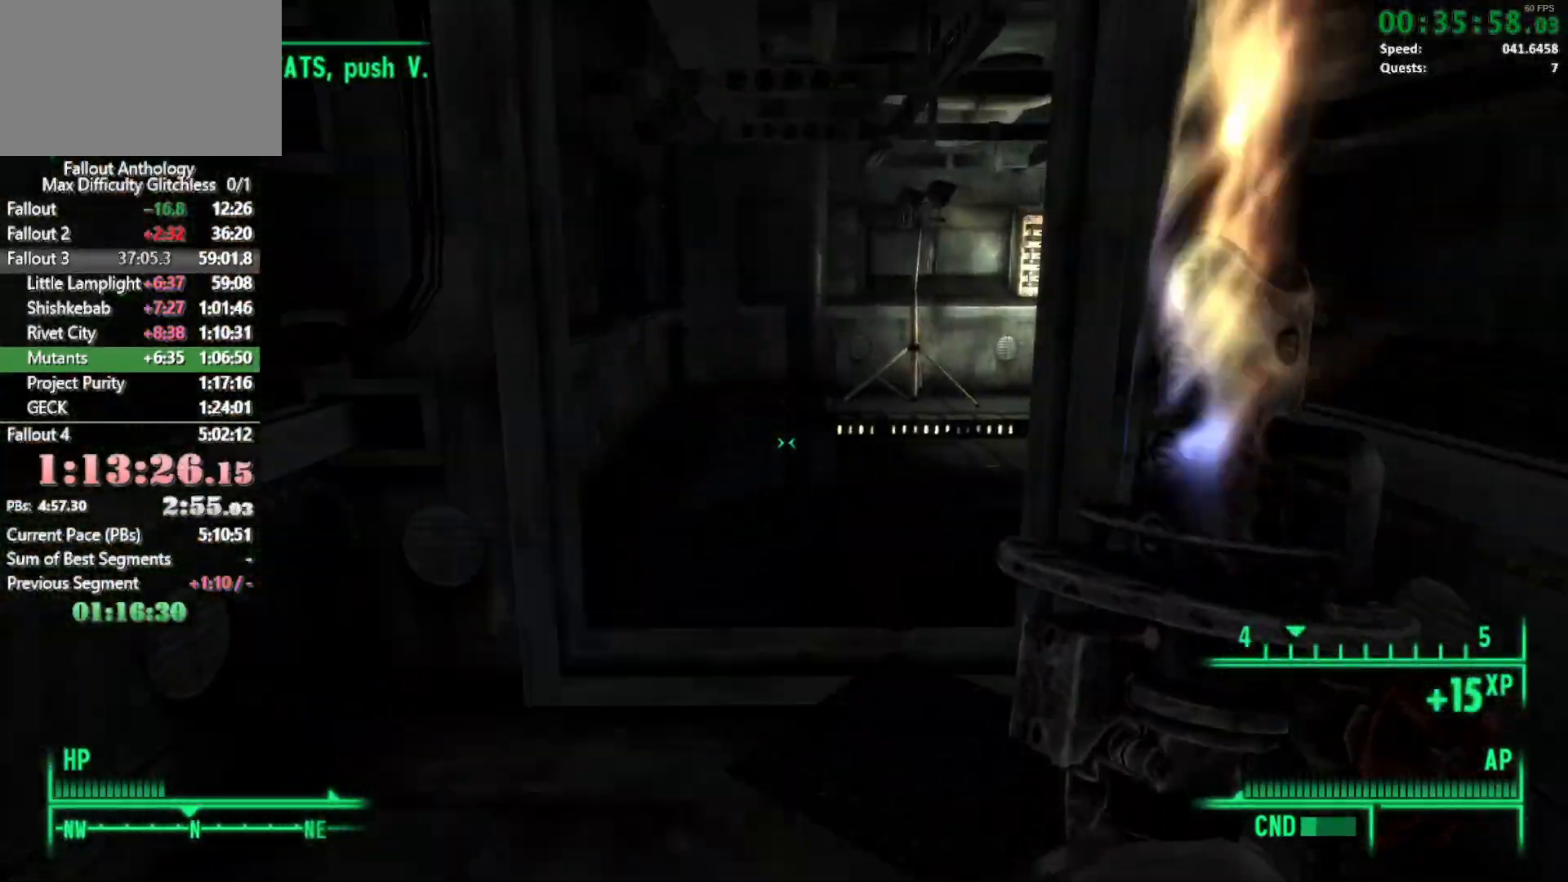
{"keys": ["w"], "mouse": [], "events": [[67, "w", "up"], [117, "mouse_right", "down"], [200, "mouse_right", "up"], [200, "w", "down"]]}
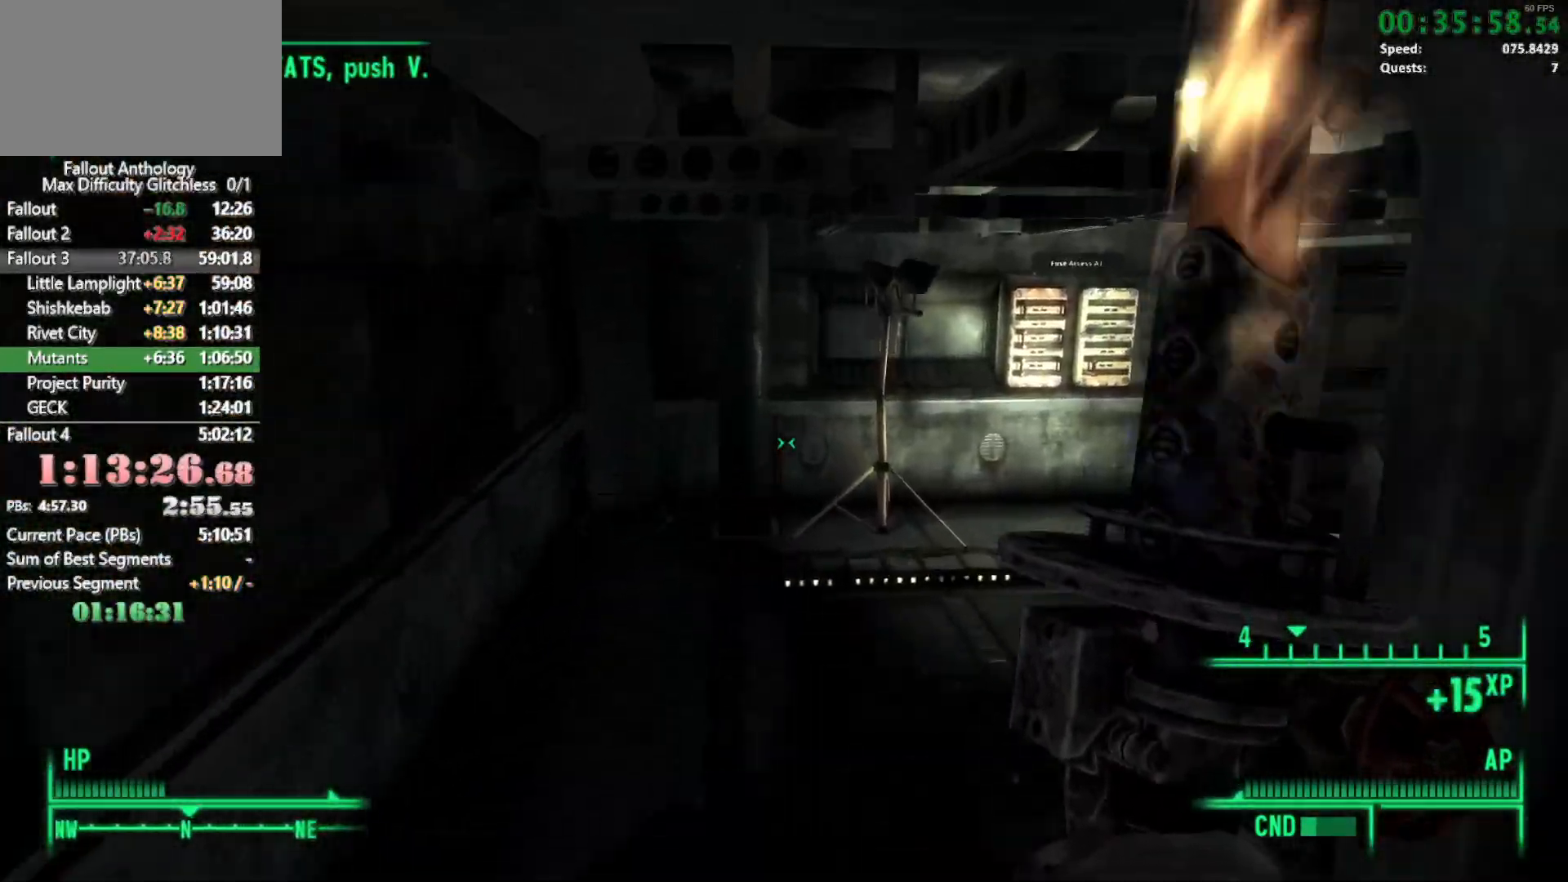
{"keys": ["w"], "mouse": [], "events": []}
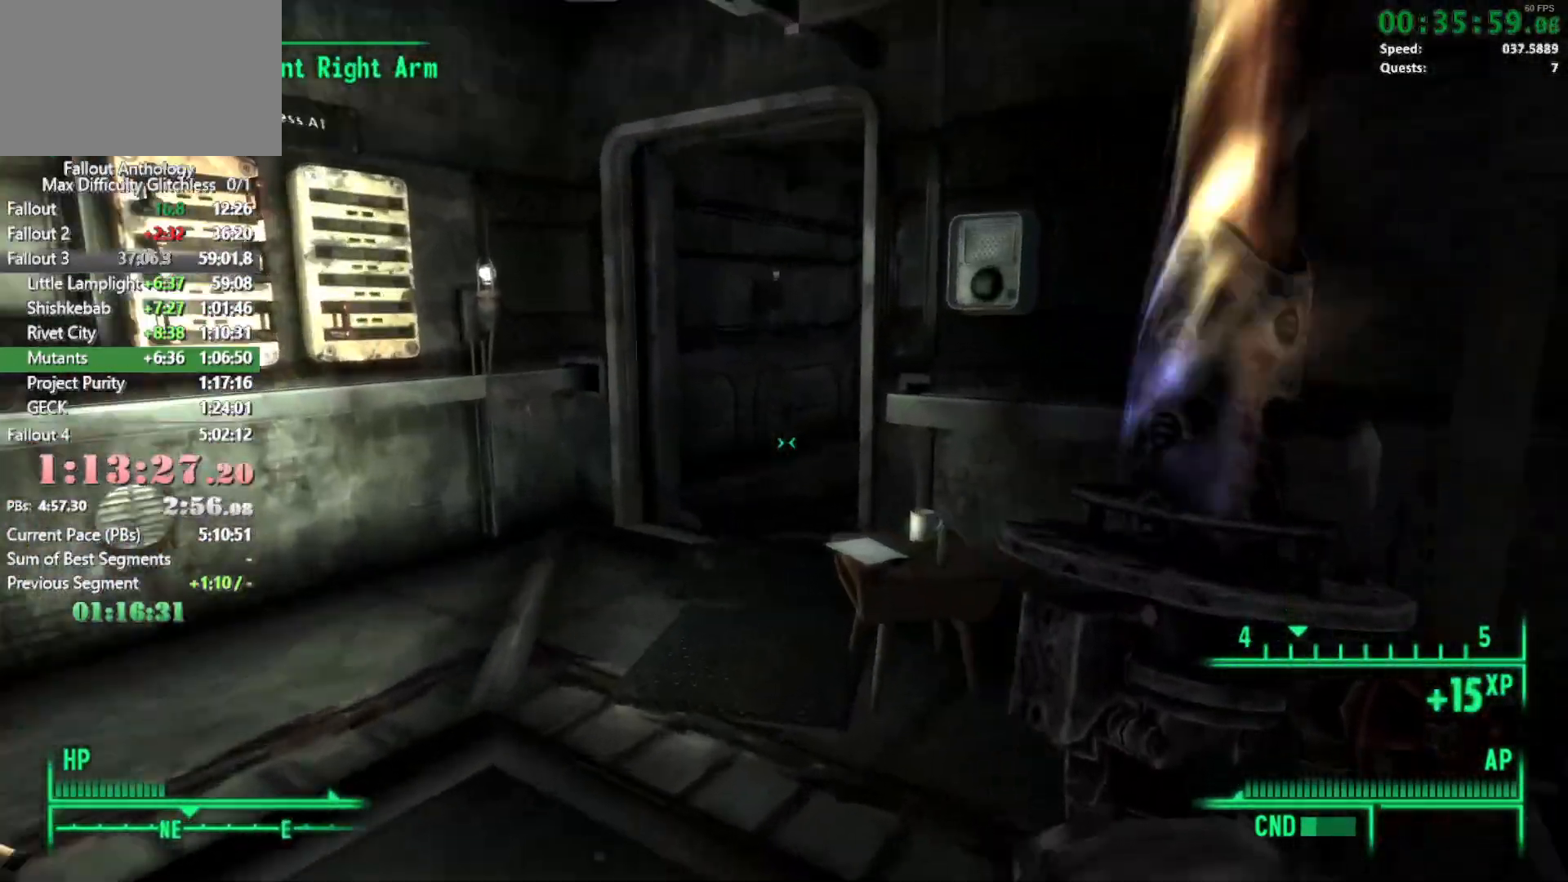
{"keys": ["w"], "mouse": [], "events": [[50, "mouse_right", "down"], [50, "w", "up"], [100, "mouse_right", "up"], [133, "w", "down"]]}
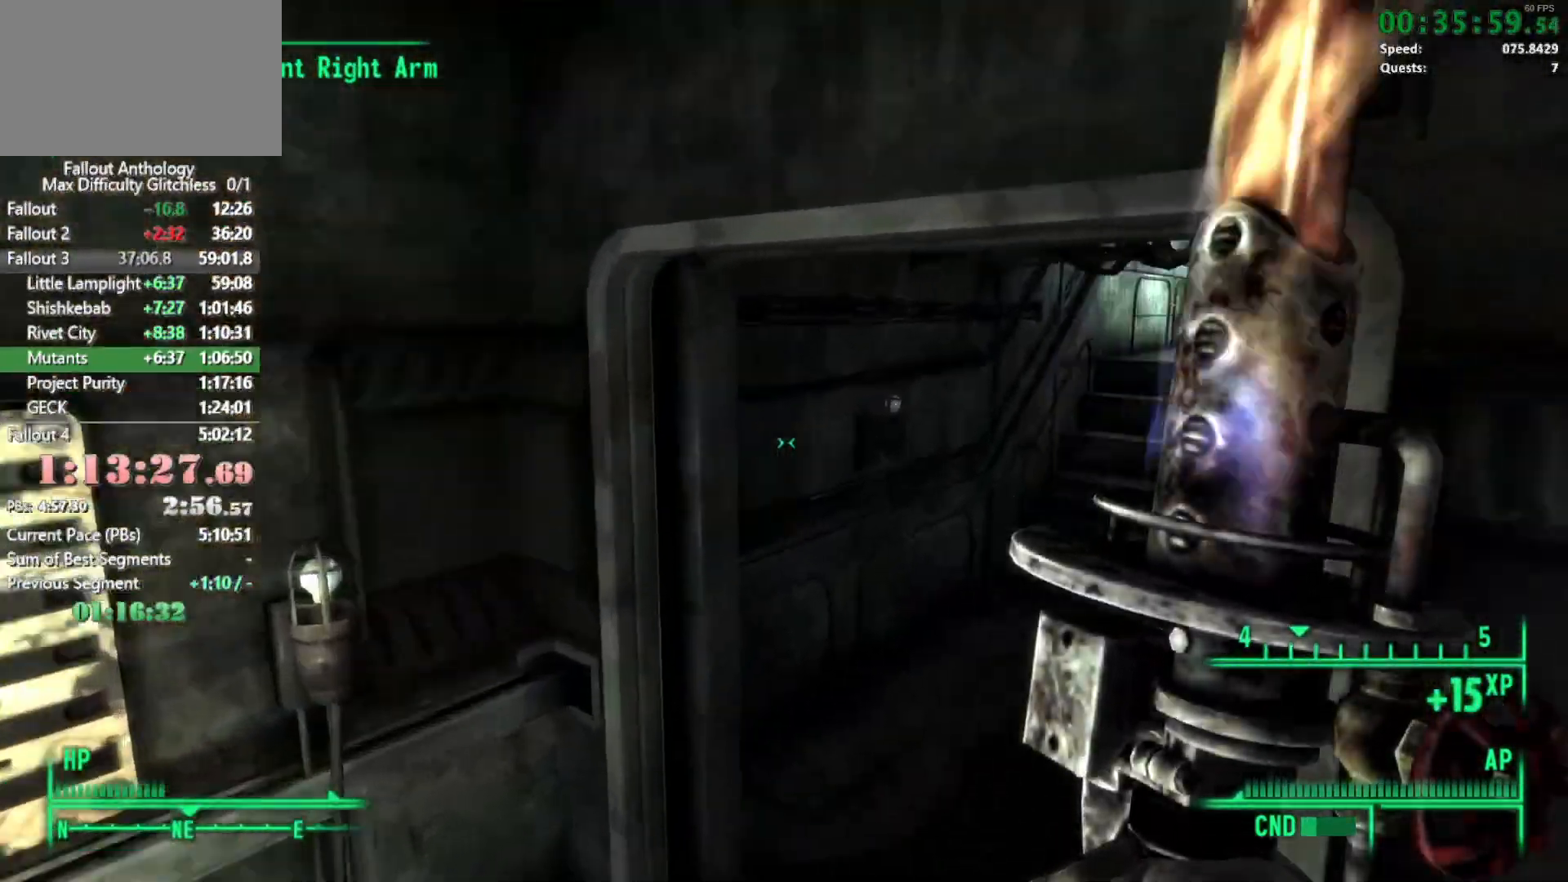
{"keys": [], "mouse": ["right"], "events": [[483, "mouse_right", "down"], [483, "w", "up"]]}